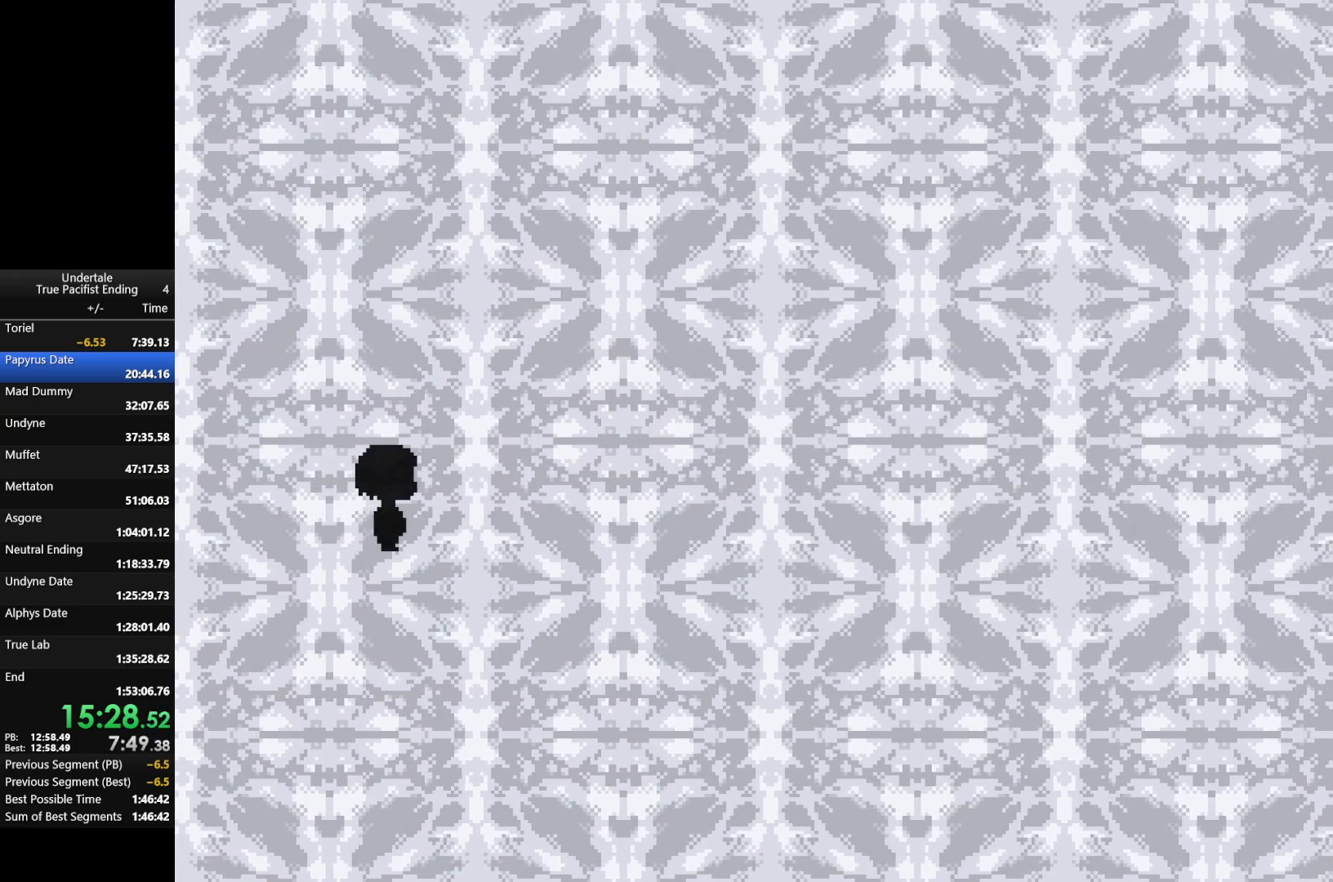
Gameplay with keyboard; each line is a JSON object with the keys held at the frame after it. "events" lists presses ("down") and releases ("up") of "c", "down", "left", "return", "right", "shift", "up", "x" and "z" between this image and that frame as [ms after this image, input, new state], when the widget could be followed in between. No other keys are recorded. Mouse input is not recorded.
{"keys": [], "events": []}
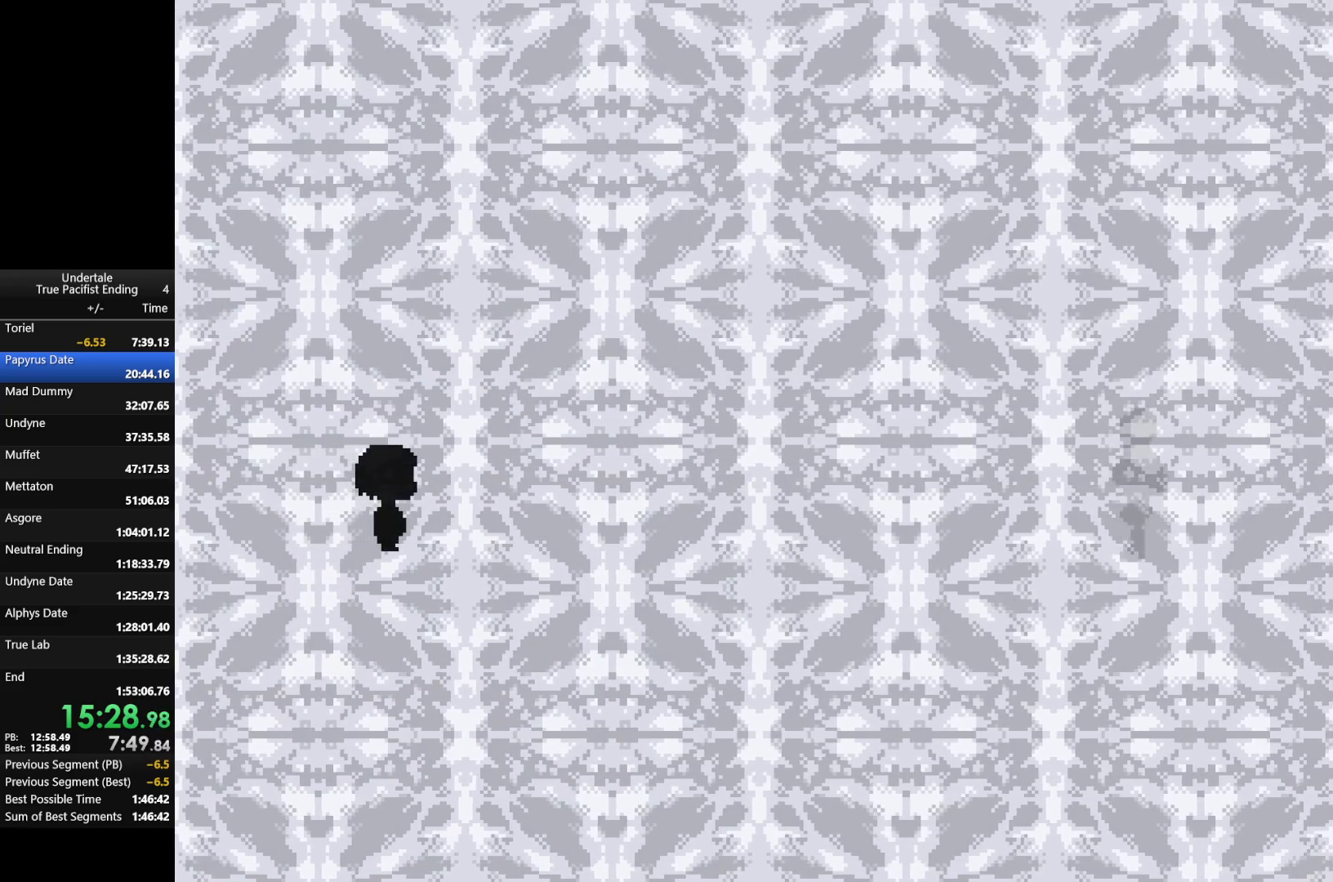
{"keys": [], "events": []}
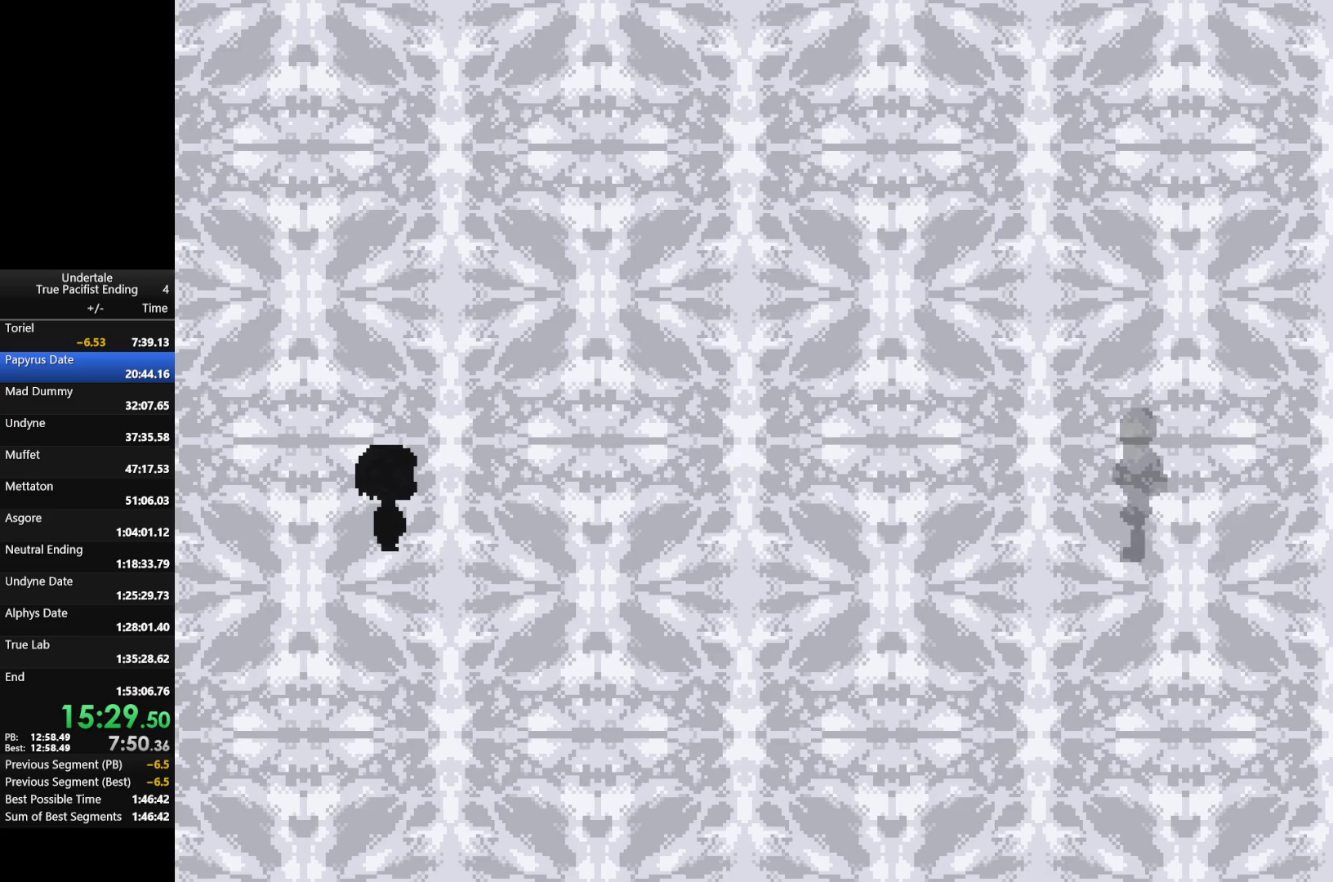
{"keys": [], "events": []}
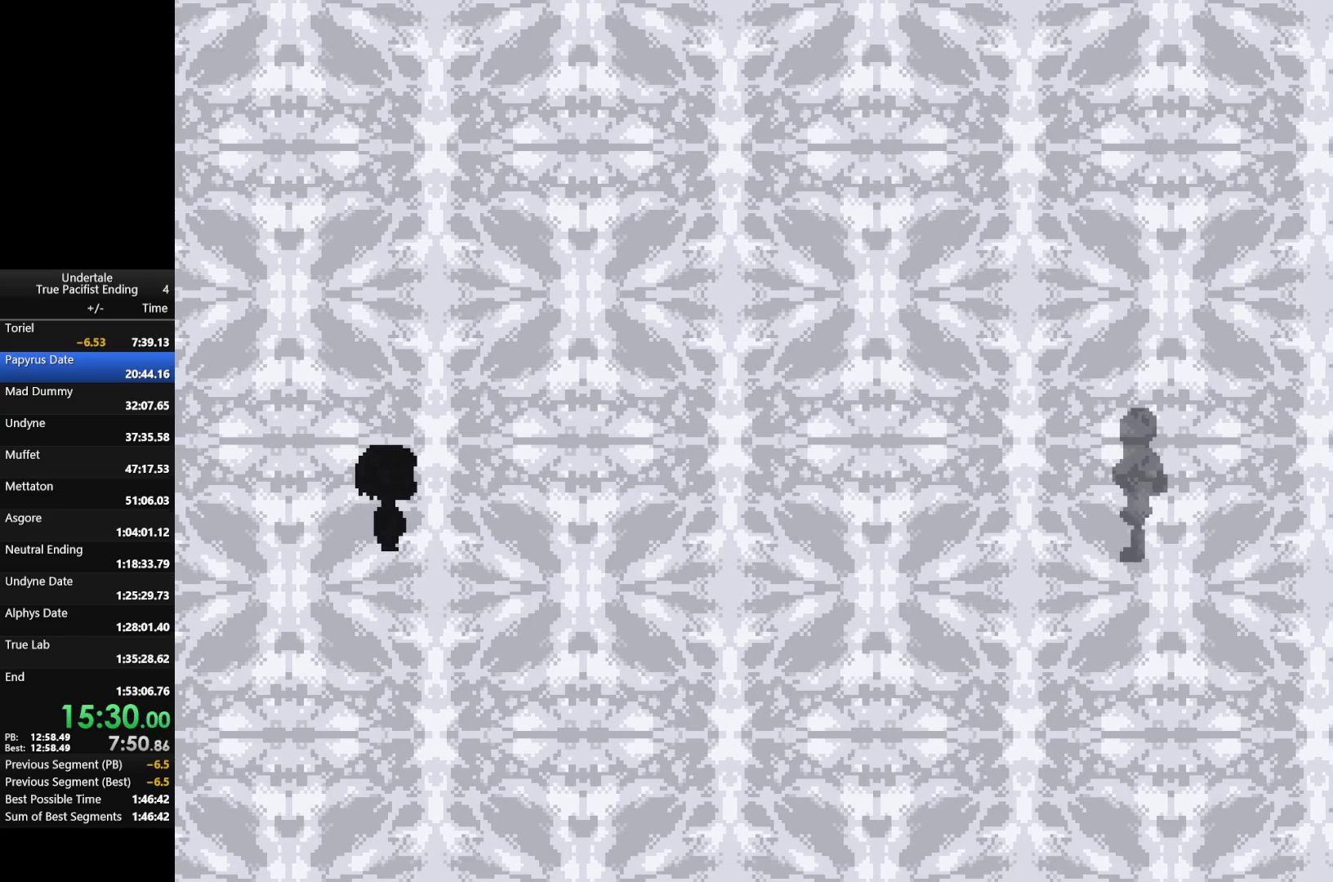
{"keys": ["shift", "x", "z"], "events": [[267, "return", "down"], [267, "shift", "down"], [300, "return", "up"], [300, "shift", "up"], [300, "x", "down"], [300, "z", "down"], [367, "shift", "down"], [400, "return", "down"], [400, "x", "up"], [400, "z", "up"], [433, "return", "up"], [433, "shift", "up"], [500, "shift", "down"], [500, "x", "down"], [500, "z", "down"]]}
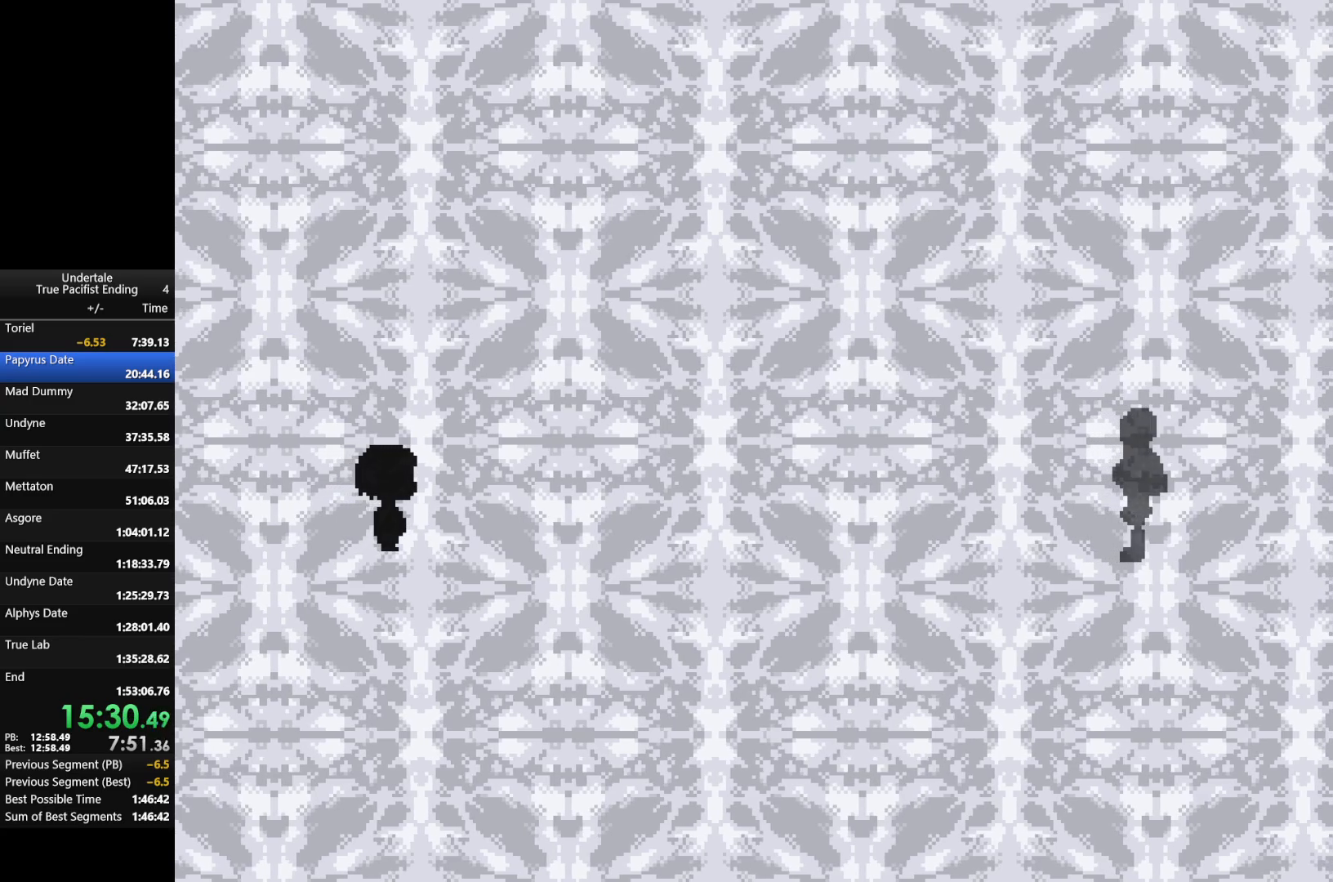
{"keys": [], "events": [[33, "shift", "up"], [67, "x", "up"], [67, "z", "up"], [133, "return", "down"], [133, "shift", "down"], [167, "return", "up"], [167, "shift", "up"], [167, "x", "down"], [167, "z", "down"], [233, "return", "down"], [233, "shift", "down"], [233, "z", "up"], [267, "return", "up"], [267, "shift", "up"], [267, "x", "up"], [333, "return", "down"], [333, "shift", "down"], [333, "x", "down"], [400, "return", "up"], [400, "shift", "up"], [400, "z", "down"], [433, "x", "up"], [433, "z", "up"]]}
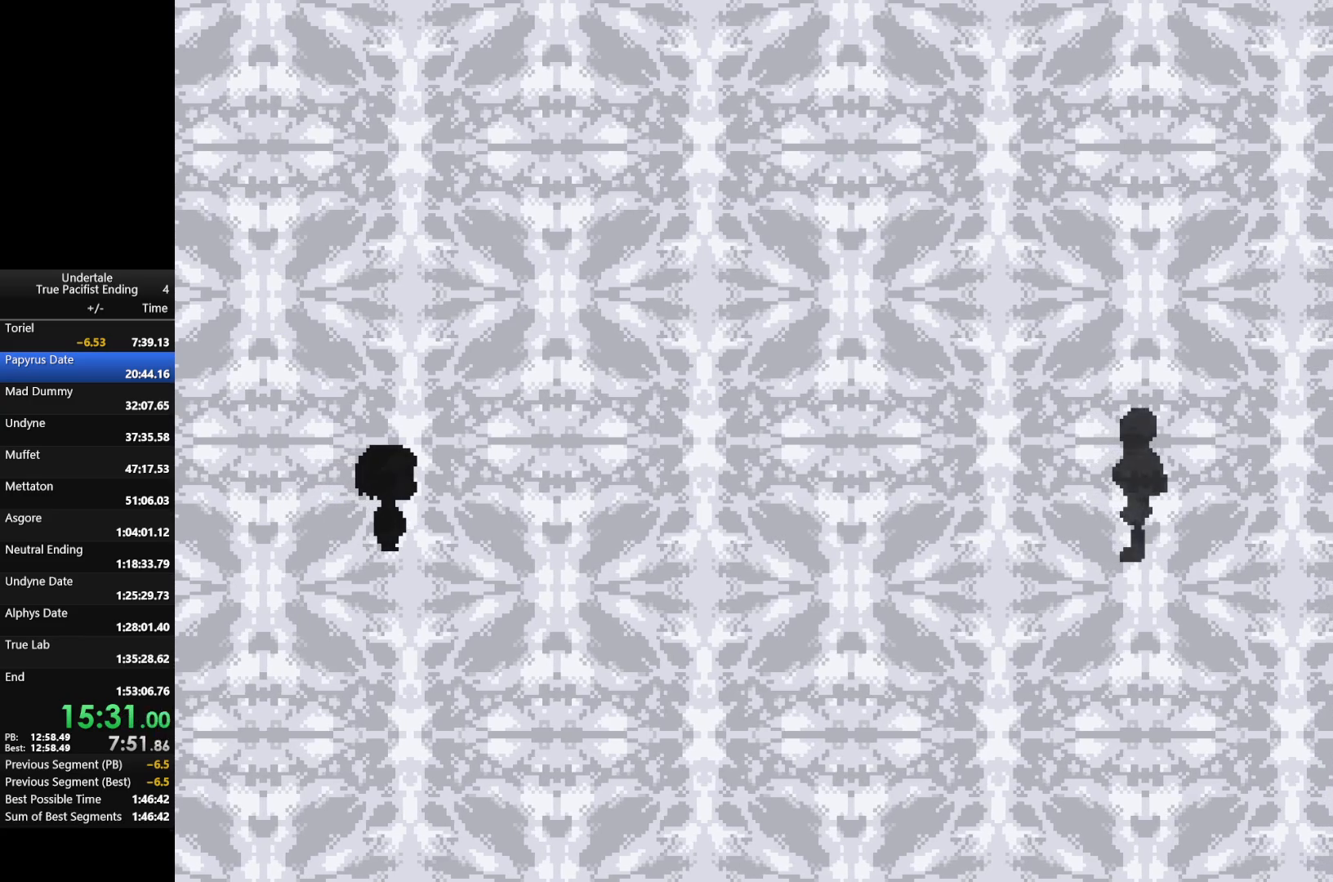
{"keys": [], "events": [[33, "return", "down"], [33, "shift", "down"], [33, "x", "down"], [67, "return", "up"], [67, "shift", "up"], [67, "z", "down"], [133, "return", "down"], [133, "shift", "down"], [133, "z", "up"], [167, "return", "up"], [167, "shift", "up"], [167, "x", "up"], [233, "return", "down"], [233, "shift", "down"], [267, "shift", "up"], [267, "x", "down"], [267, "z", "down"], [333, "return", "up"], [333, "x", "up"], [333, "z", "up"], [367, "return", "down"], [367, "shift", "down"], [433, "return", "up"], [433, "shift", "up"], [467, "return", "down"], [467, "shift", "down"], [467, "x", "down"], [467, "z", "down"], [500, "return", "up"], [500, "shift", "up"], [500, "x", "up"], [500, "z", "up"]]}
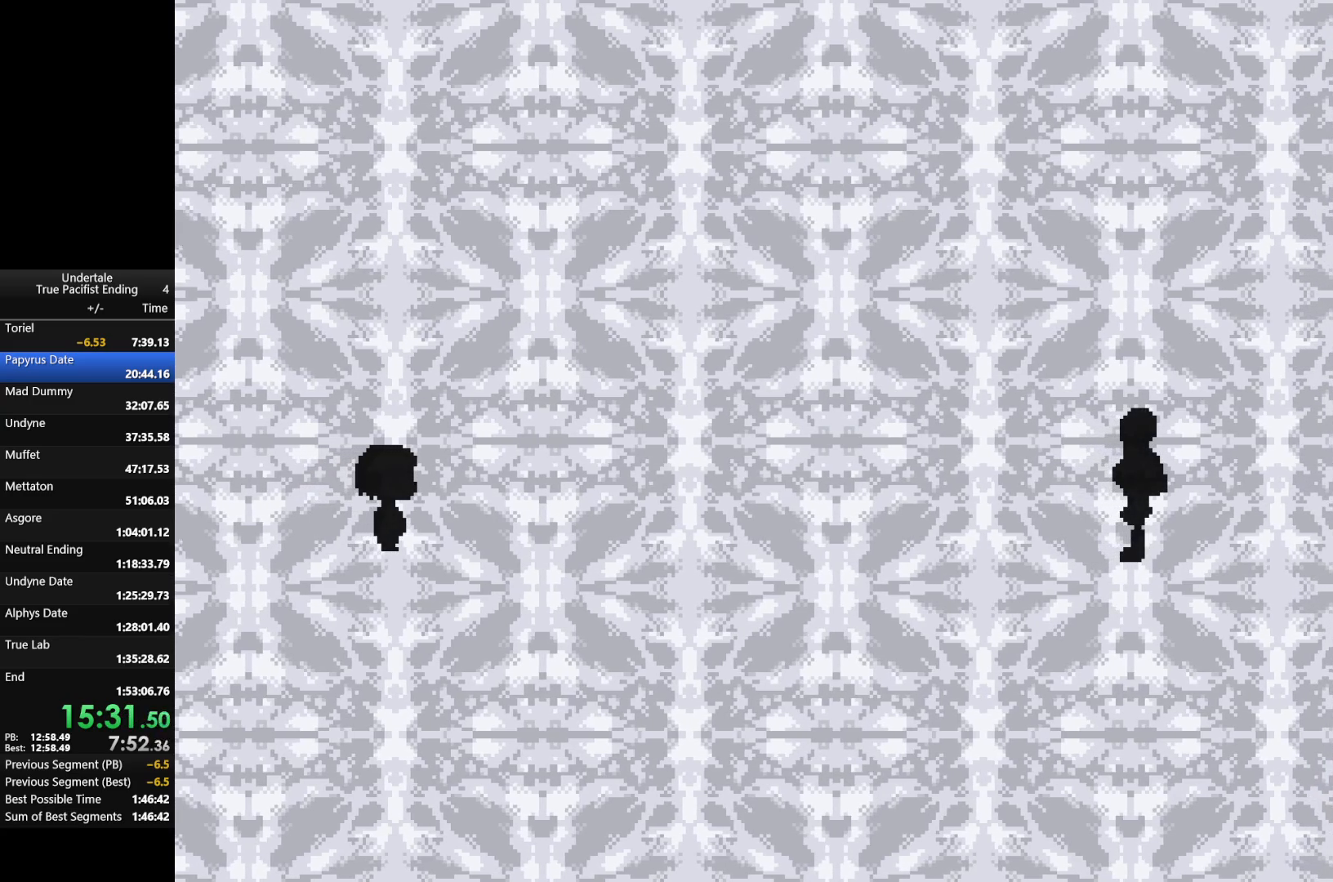
{"keys": ["x", "z"], "events": [[67, "return", "down"], [67, "shift", "down"], [100, "return", "up"], [100, "shift", "up"], [100, "z", "down"], [133, "return", "down"], [133, "x", "down"], [200, "return", "up"], [200, "x", "up"], [200, "z", "up"], [300, "return", "down"], [300, "shift", "down"], [300, "x", "down"], [300, "z", "down"], [333, "return", "up"], [333, "shift", "up"], [367, "return", "down"], [367, "shift", "down"], [367, "x", "up"], [367, "z", "up"], [433, "return", "up"], [433, "shift", "up"], [467, "x", "down"], [467, "z", "down"]]}
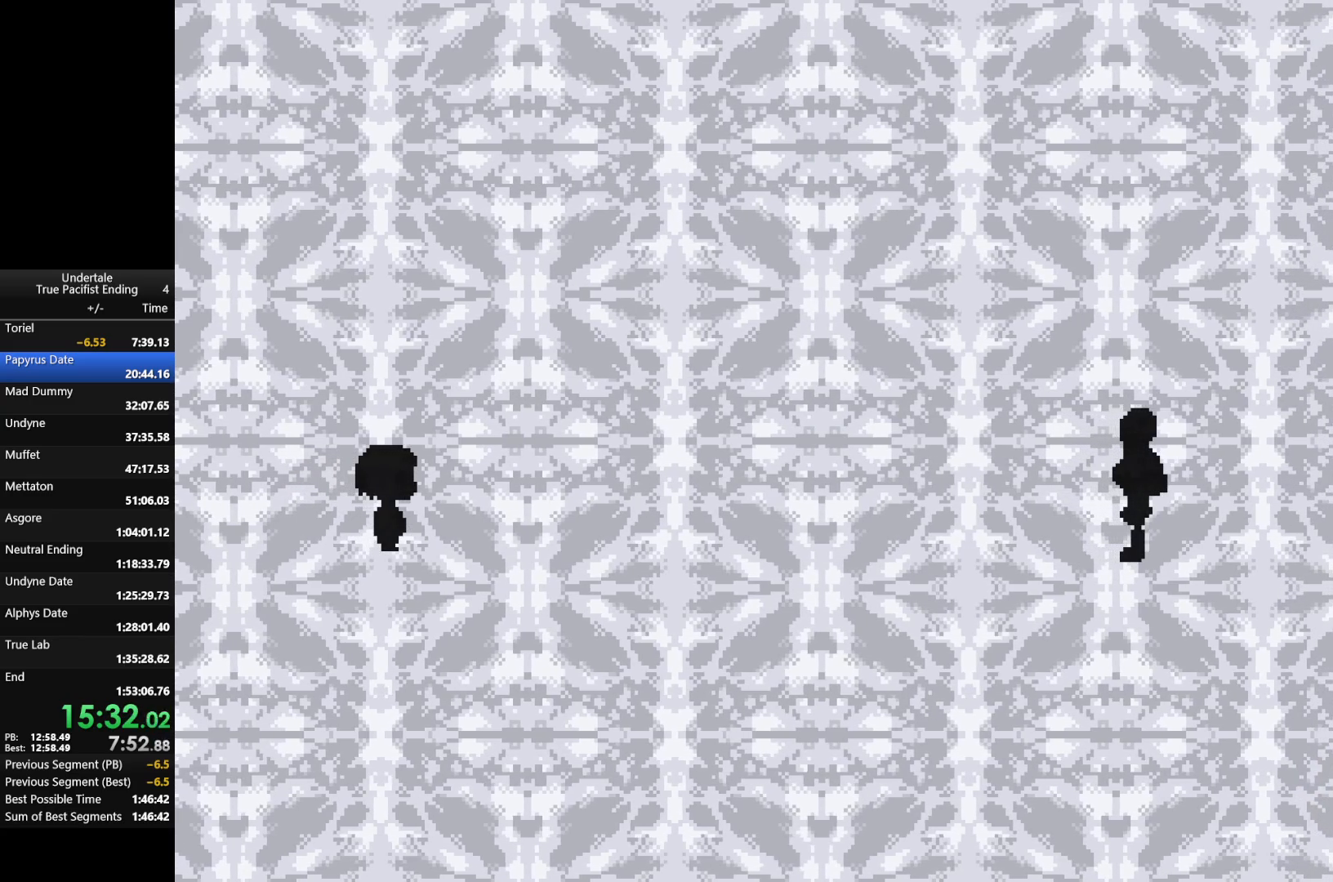
{"keys": [], "events": [[133, "x", "up"], [133, "z", "up"], [167, "return", "down"], [167, "shift", "down"], [200, "z", "down"], [267, "return", "up"], [267, "shift", "up"], [267, "x", "down"], [300, "return", "down"], [300, "shift", "down"], [300, "x", "up"], [300, "z", "up"], [333, "return", "up"], [333, "shift", "up"], [400, "shift", "down"], [400, "x", "down"], [400, "z", "down"], [500, "shift", "up"], [500, "x", "up"], [500, "z", "up"]]}
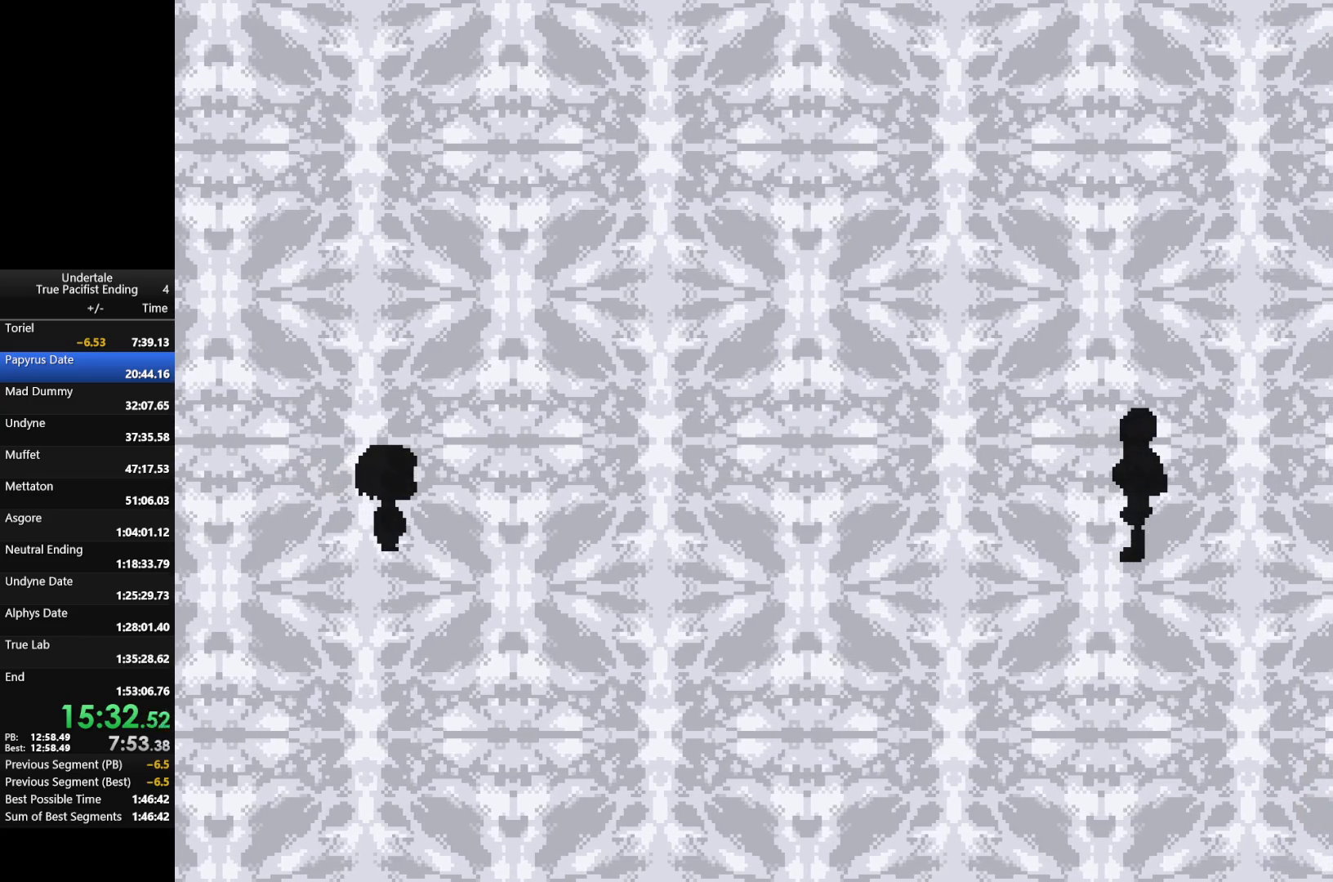
{"keys": ["return", "shift", "x", "z"], "events": [[33, "return", "down"], [33, "shift", "down"], [100, "return", "up"], [100, "shift", "up"], [100, "x", "down"], [100, "z", "down"], [167, "return", "down"], [167, "shift", "down"], [167, "x", "up"], [167, "z", "up"], [233, "return", "up"], [233, "shift", "up"], [267, "z", "down"], [333, "return", "down"], [333, "shift", "down"], [333, "x", "down"], [367, "return", "up"], [367, "shift", "up"], [367, "x", "up"], [367, "z", "up"], [400, "return", "down"], [400, "shift", "down"], [467, "return", "up"], [467, "shift", "up"], [467, "x", "down"], [467, "z", "down"], [500, "return", "down"], [500, "shift", "down"]]}
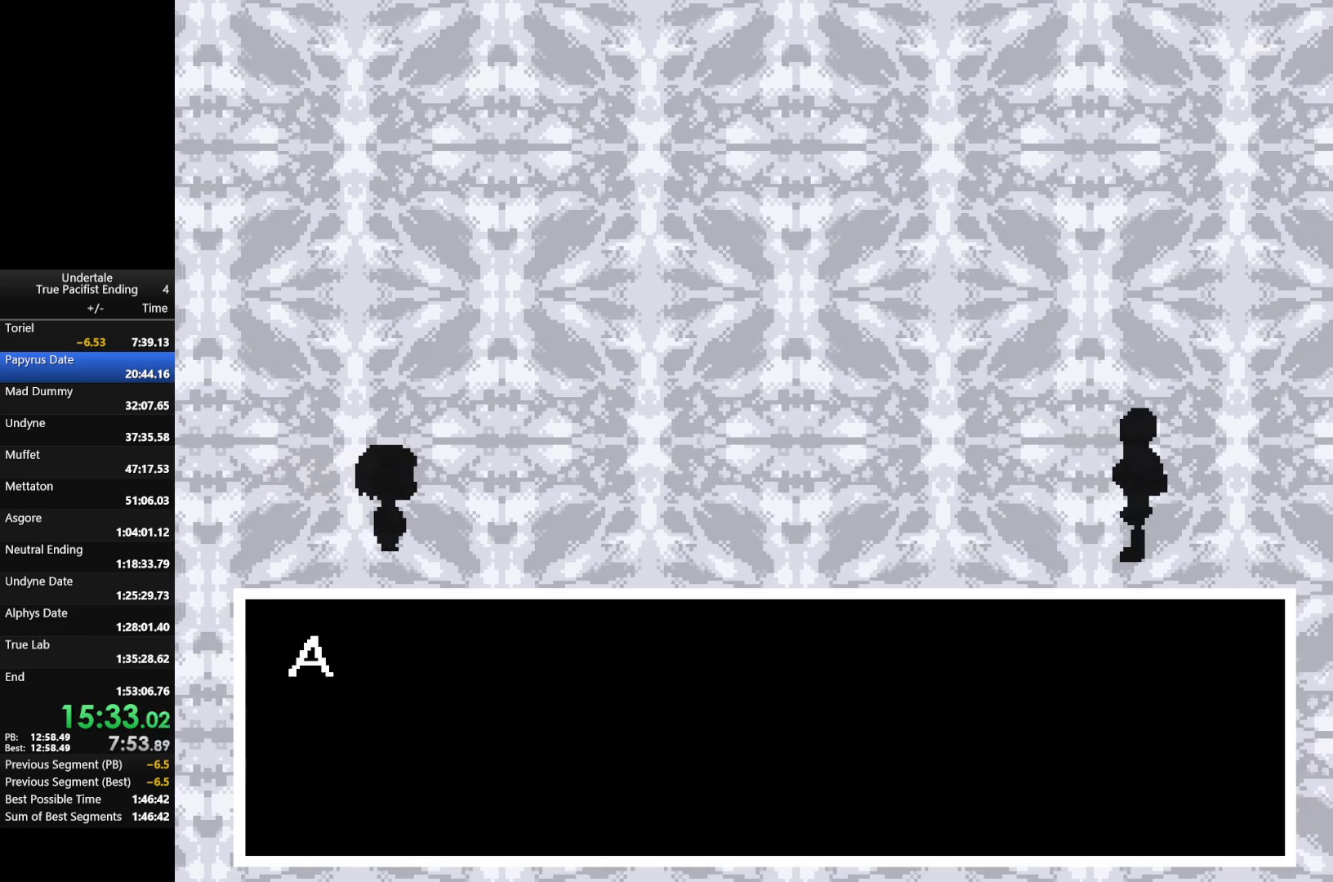
{"keys": ["x", "z"], "events": [[67, "return", "up"], [67, "shift", "up"], [67, "x", "up"], [67, "z", "up"], [100, "return", "down"], [133, "shift", "down"], [133, "x", "down"], [133, "z", "down"], [200, "return", "up"], [200, "shift", "up"], [200, "x", "up"], [200, "z", "up"], [233, "return", "down"], [233, "shift", "down"], [300, "return", "up"], [300, "shift", "up"], [300, "x", "down"], [300, "z", "down"], [333, "return", "down"], [333, "shift", "down"], [333, "x", "up"], [333, "z", "up"], [400, "return", "up"], [400, "shift", "up"], [433, "return", "down"], [433, "shift", "down"], [433, "x", "down"], [433, "z", "down"], [467, "return", "up"], [467, "shift", "up"]]}
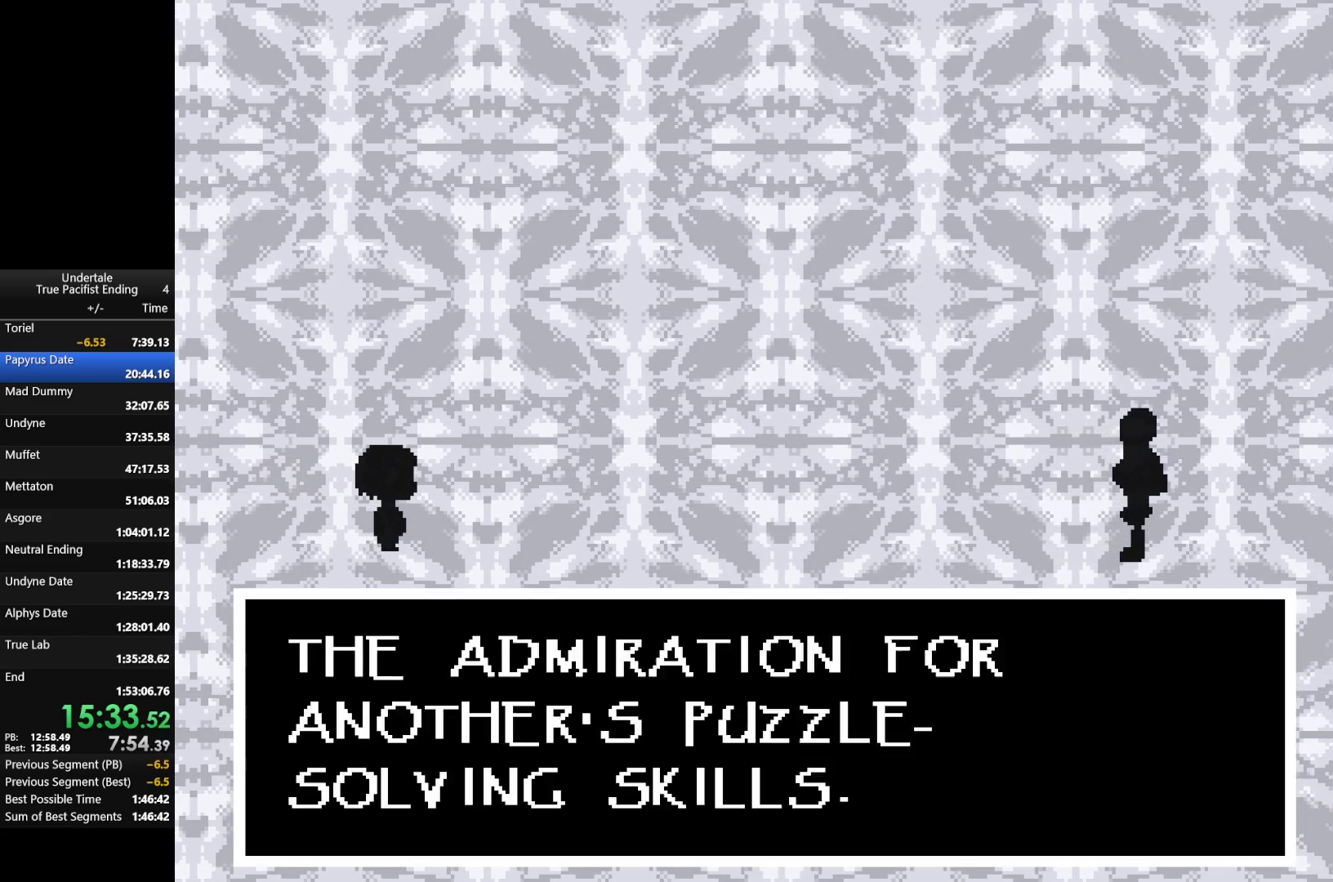
{"keys": ["return"], "events": [[33, "return", "down"], [33, "x", "up"], [33, "z", "up"], [67, "return", "up"], [100, "x", "down"], [100, "z", "down"], [167, "return", "down"], [167, "shift", "down"], [167, "x", "up"], [167, "z", "up"], [200, "return", "up"], [200, "shift", "up"], [267, "x", "down"], [267, "z", "down"], [300, "return", "down"], [300, "shift", "down"], [367, "return", "up"], [367, "shift", "up"], [367, "x", "up"], [367, "z", "up"], [400, "return", "down"], [400, "shift", "down"], [433, "return", "up"], [433, "shift", "up"], [433, "x", "down"], [433, "z", "down"], [500, "return", "down"], [500, "x", "up"], [500, "z", "up"]]}
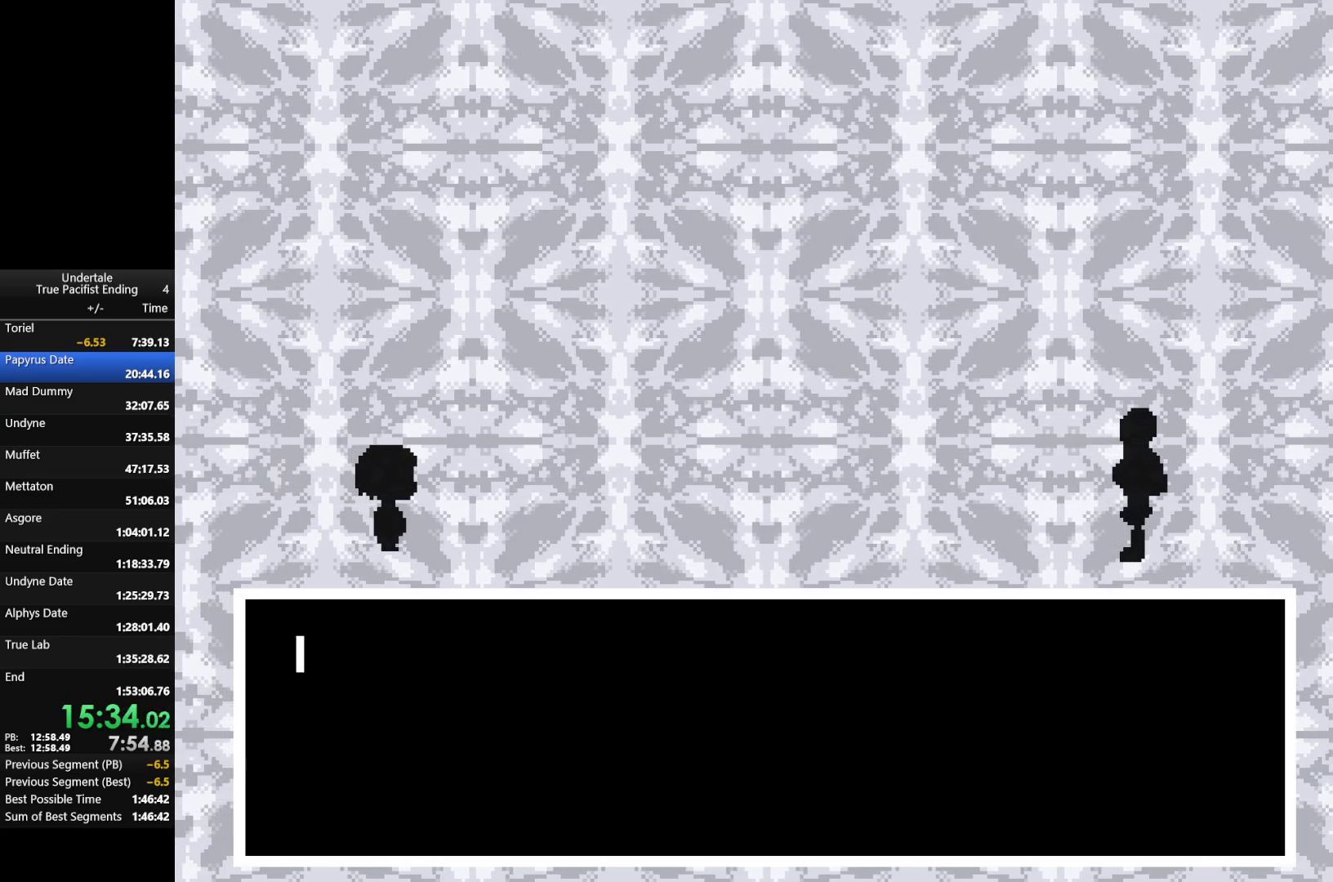
{"keys": [], "events": [[33, "return", "up"], [100, "x", "down"], [100, "z", "down"], [133, "shift", "down"], [133, "x", "up"], [133, "z", "up"], [167, "shift", "up"], [233, "return", "down"], [233, "shift", "down"], [233, "z", "down"], [267, "return", "up"], [267, "shift", "up"], [267, "x", "down"], [333, "shift", "down"], [333, "x", "up"], [333, "z", "up"], [367, "shift", "up"], [467, "return", "down"], [467, "shift", "down"], [467, "x", "down"], [467, "z", "down"], [500, "return", "up"], [500, "shift", "up"], [500, "x", "up"], [500, "z", "up"]]}
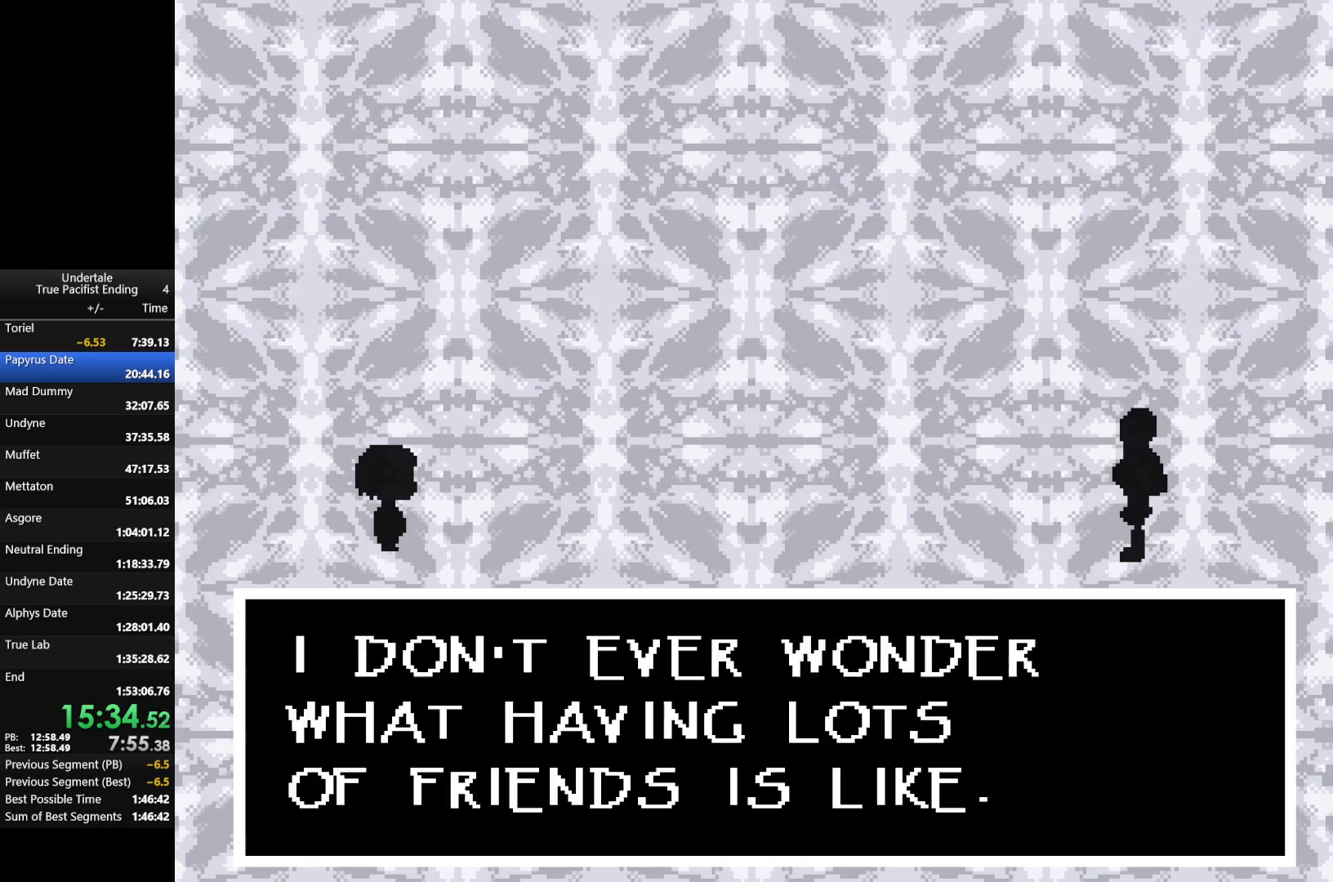
{"keys": ["x", "z"], "events": [[67, "return", "down"], [100, "return", "up"], [100, "shift", "down"], [100, "z", "down"], [167, "shift", "up"], [167, "x", "down"], [200, "return", "down"], [200, "shift", "down"], [200, "x", "up"], [200, "z", "up"], [233, "return", "up"], [233, "shift", "up"], [300, "return", "down"], [300, "shift", "down"], [300, "x", "down"], [300, "z", "down"], [333, "return", "up"], [333, "shift", "up"], [367, "x", "up"], [367, "z", "up"], [433, "x", "down"], [433, "z", "down"]]}
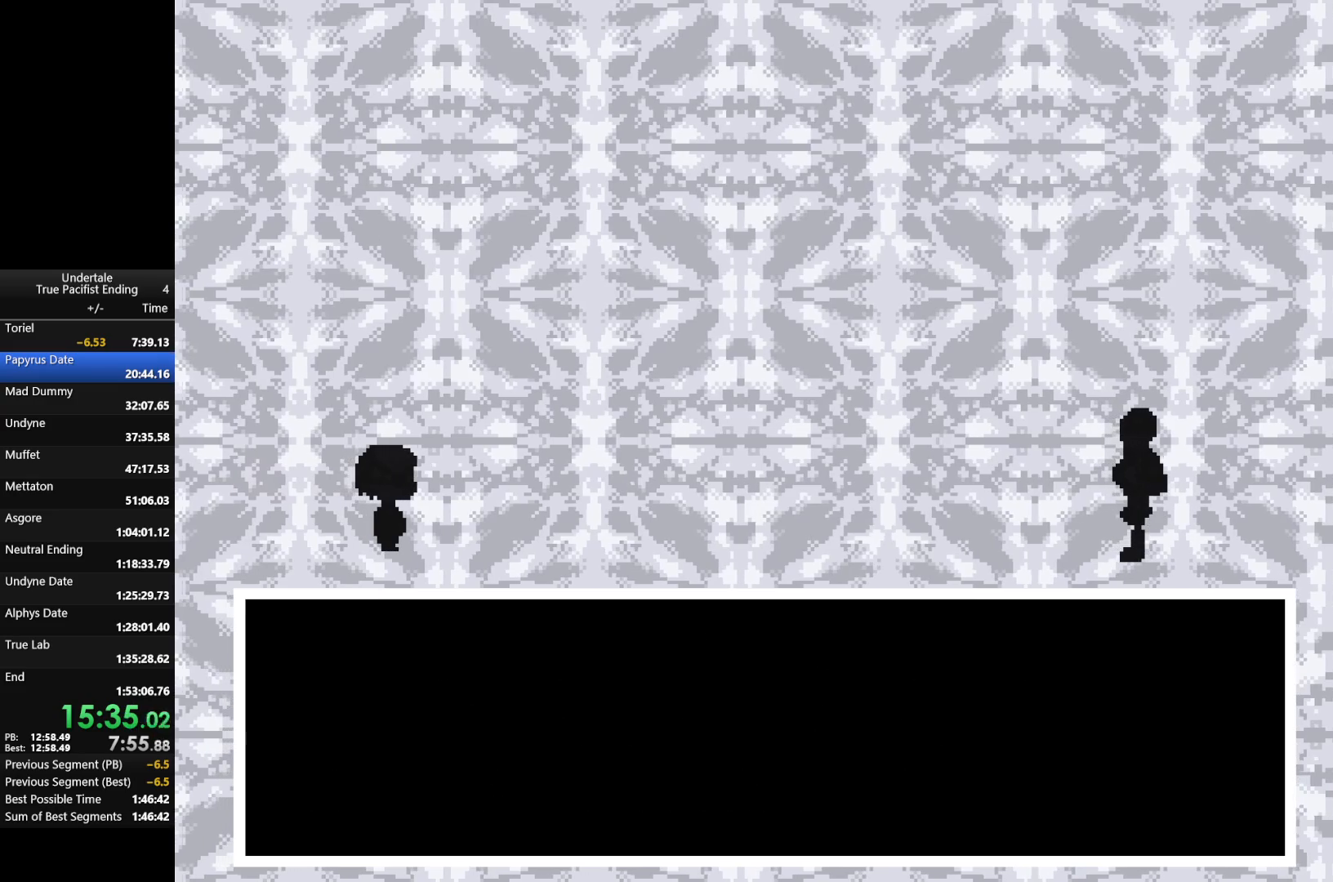
{"keys": ["x", "z"], "events": [[33, "return", "down"], [33, "shift", "down"], [33, "x", "up"], [33, "z", "up"], [67, "return", "up"], [67, "shift", "up"], [100, "x", "down"], [100, "z", "down"], [167, "return", "down"], [167, "shift", "down"], [200, "return", "up"], [200, "shift", "up"], [200, "x", "up"], [200, "z", "up"], [267, "return", "down"], [267, "shift", "down"], [300, "x", "down"], [300, "z", "down"], [333, "return", "up"], [333, "shift", "up"], [400, "return", "down"], [400, "shift", "down"], [400, "x", "up"], [400, "z", "up"], [433, "return", "up"], [433, "shift", "up"], [500, "x", "down"], [500, "z", "down"]]}
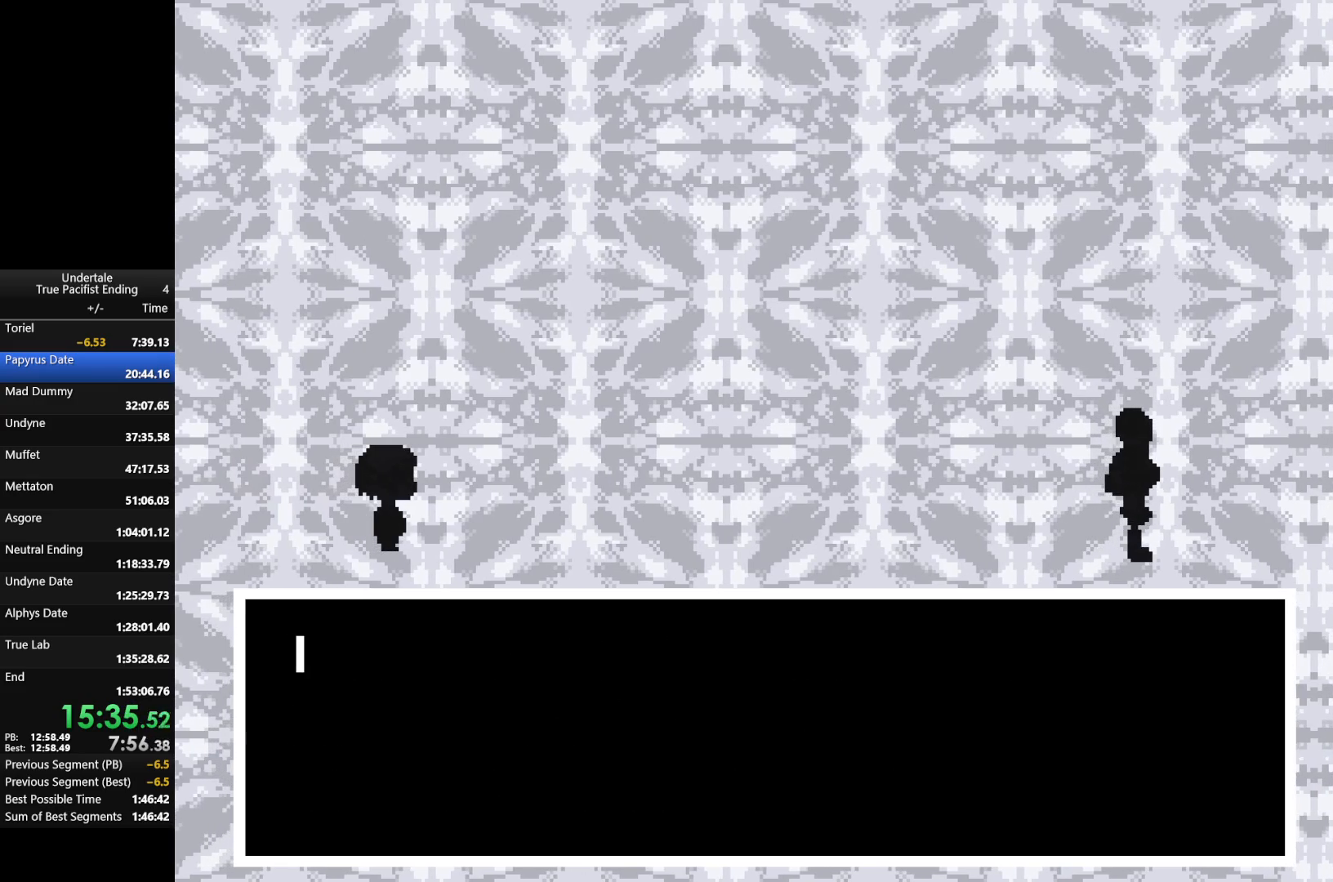
{"keys": ["return", "shift", "z"], "events": [[33, "return", "down"], [33, "shift", "down"], [100, "return", "up"], [100, "shift", "up"], [100, "x", "up"], [100, "z", "up"], [133, "return", "down"], [133, "shift", "down"], [167, "return", "up"], [167, "shift", "up"], [167, "x", "down"], [167, "z", "down"], [233, "x", "up"], [233, "z", "up"], [267, "return", "down"], [267, "shift", "down"], [333, "return", "up"], [333, "shift", "up"], [333, "z", "down"], [367, "return", "down"], [367, "shift", "down"], [367, "x", "down"], [400, "return", "up"], [400, "shift", "up"], [400, "z", "up"], [467, "shift", "down"], [467, "x", "up"], [500, "return", "down"], [500, "z", "down"]]}
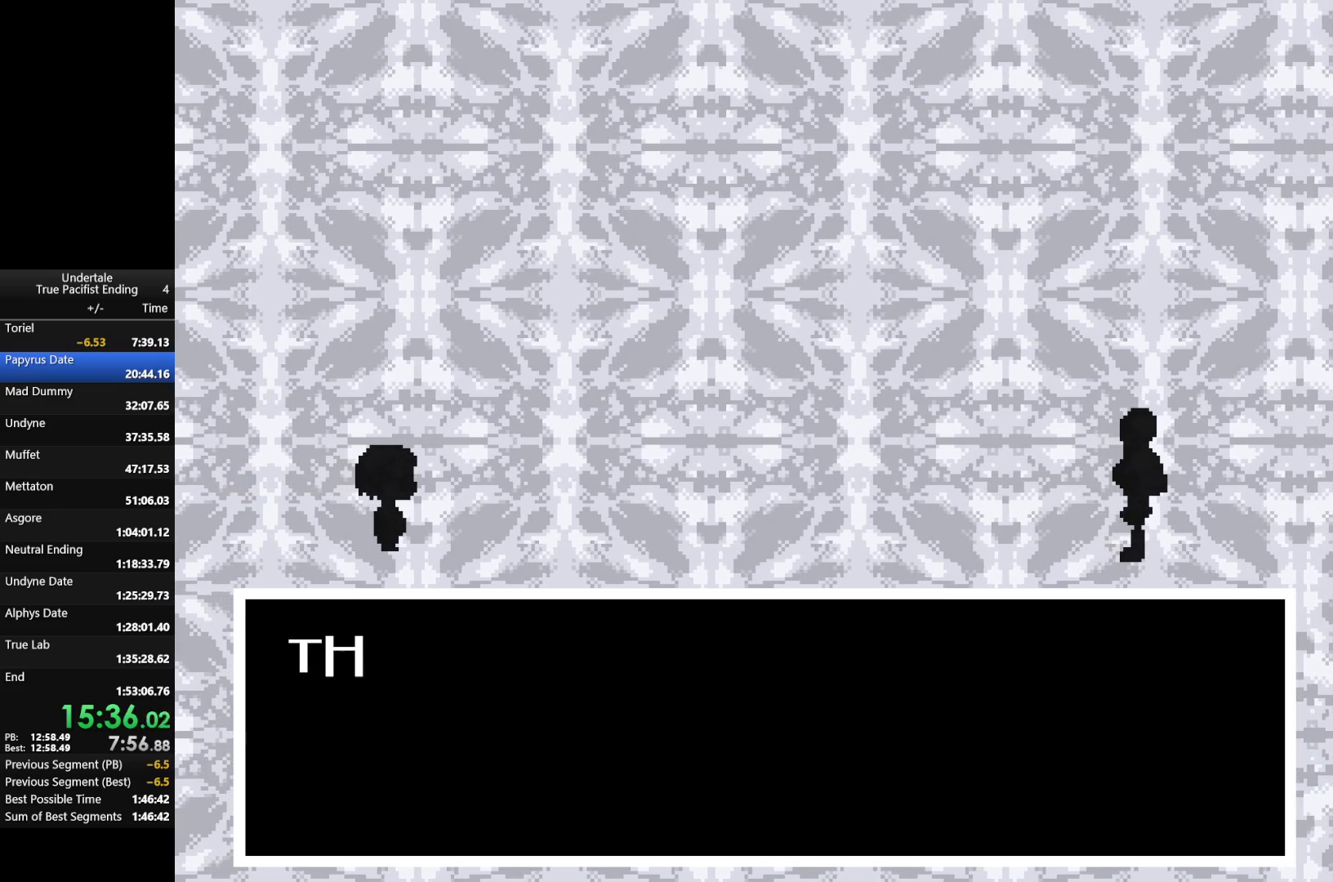
{"keys": [], "events": [[67, "return", "up"], [67, "shift", "up"], [67, "x", "down"], [100, "shift", "down"], [100, "z", "up"], [133, "return", "down"], [133, "x", "up"], [200, "return", "up"], [200, "shift", "up"], [200, "z", "down"], [233, "x", "down"], [300, "return", "down"], [300, "shift", "down"], [300, "x", "up"], [300, "z", "up"], [333, "return", "up"], [333, "shift", "up"], [367, "return", "down"], [367, "shift", "down"], [367, "z", "down"], [433, "return", "up"], [433, "shift", "up"], [433, "x", "down"], [467, "x", "up"], [467, "z", "up"]]}
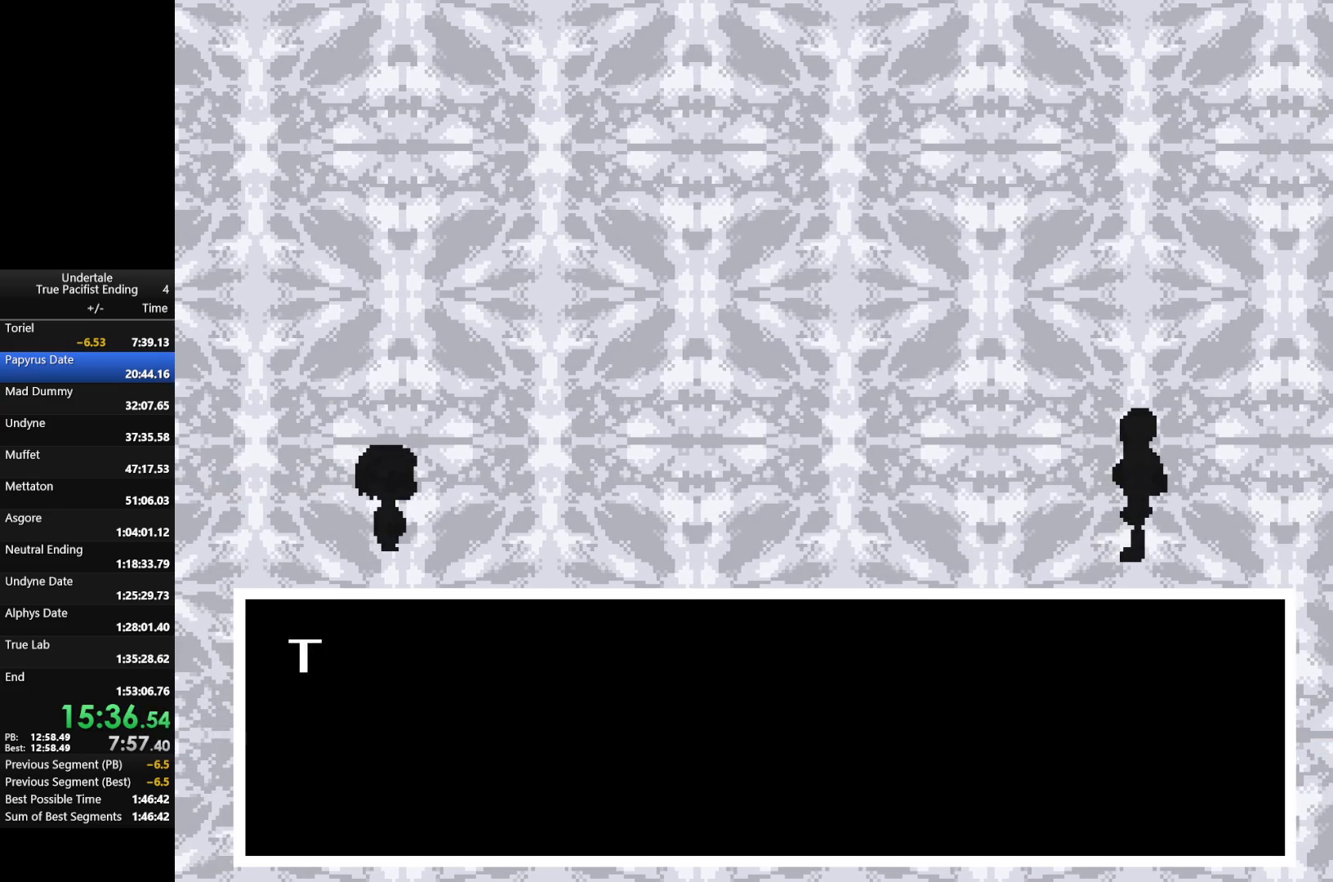
{"keys": ["return"], "events": [[33, "return", "down"], [33, "shift", "down"], [67, "return", "up"], [67, "shift", "up"], [67, "x", "down"], [67, "z", "down"], [133, "return", "down"], [133, "shift", "down"], [133, "z", "up"], [167, "return", "up"], [167, "shift", "up"], [167, "x", "up"], [200, "return", "down"], [200, "shift", "down"], [200, "z", "down"], [267, "return", "up"], [267, "shift", "up"], [267, "x", "down"], [300, "x", "up"], [300, "z", "up"], [367, "return", "down"], [367, "shift", "down"], [400, "return", "up"], [400, "shift", "up"], [400, "z", "down"], [433, "shift", "down"], [433, "x", "down"], [500, "return", "down"], [500, "shift", "up"], [500, "x", "up"], [500, "z", "up"]]}
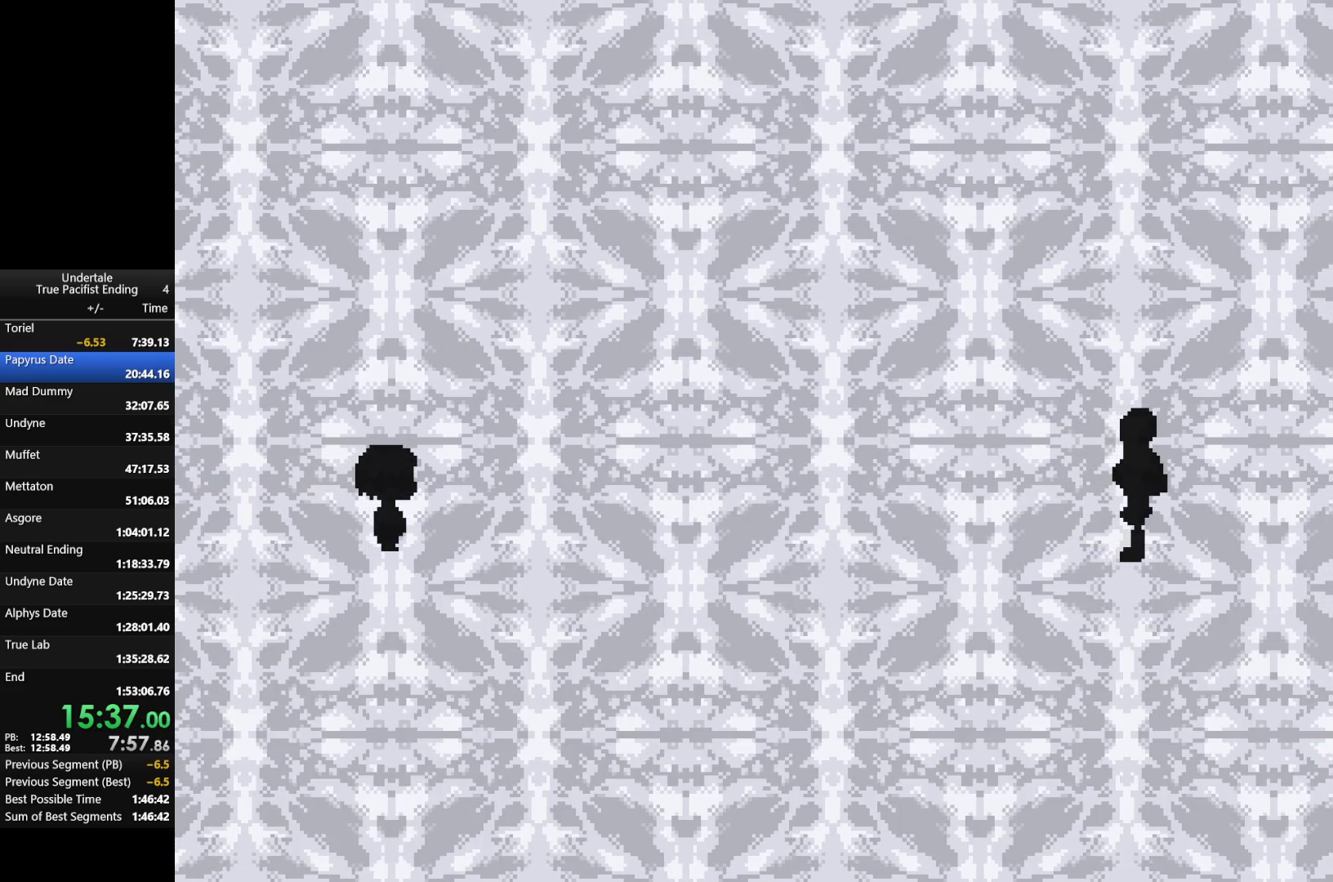
{"keys": [], "events": [[33, "return", "up"], [67, "return", "down"], [67, "shift", "down"], [67, "x", "down"], [67, "z", "down"], [133, "return", "up"], [133, "shift", "up"], [167, "shift", "down"], [167, "x", "up"], [167, "z", "up"], [233, "shift", "up"], [233, "z", "down"], [267, "return", "down"], [267, "shift", "down"], [267, "x", "down"], [333, "return", "up"], [333, "shift", "up"], [333, "z", "up"], [367, "x", "up"]]}
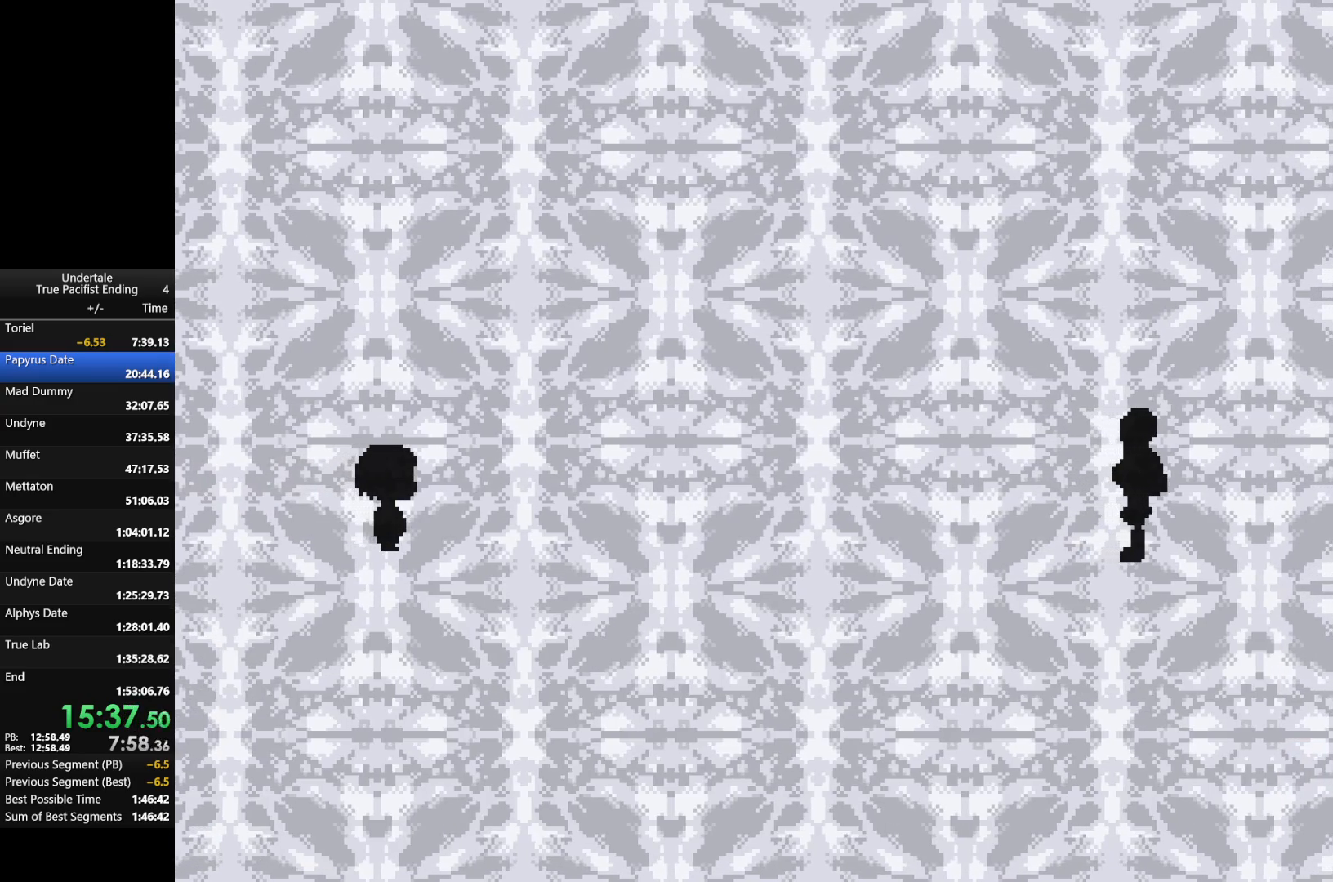
{"keys": [], "events": []}
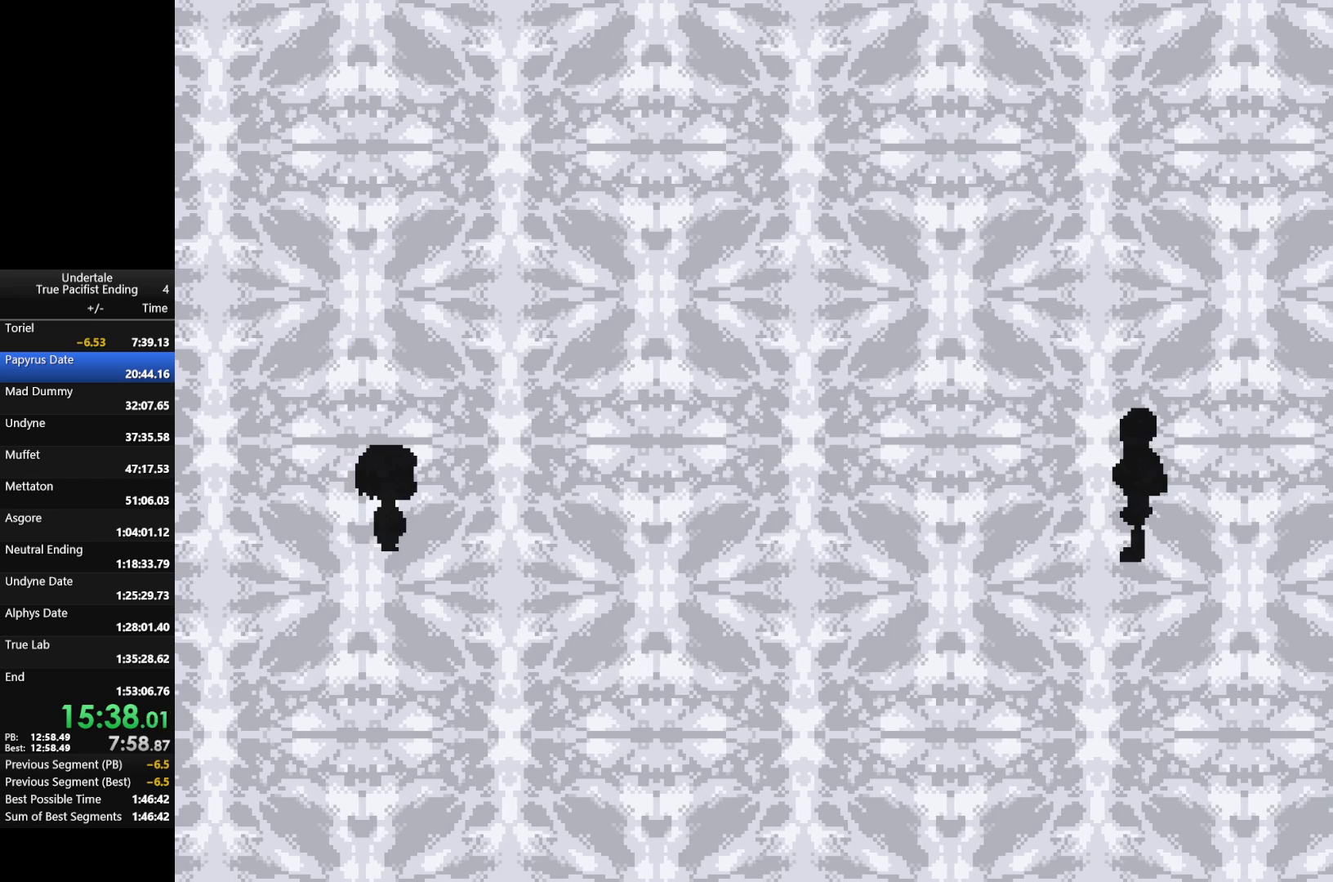
{"keys": [], "events": []}
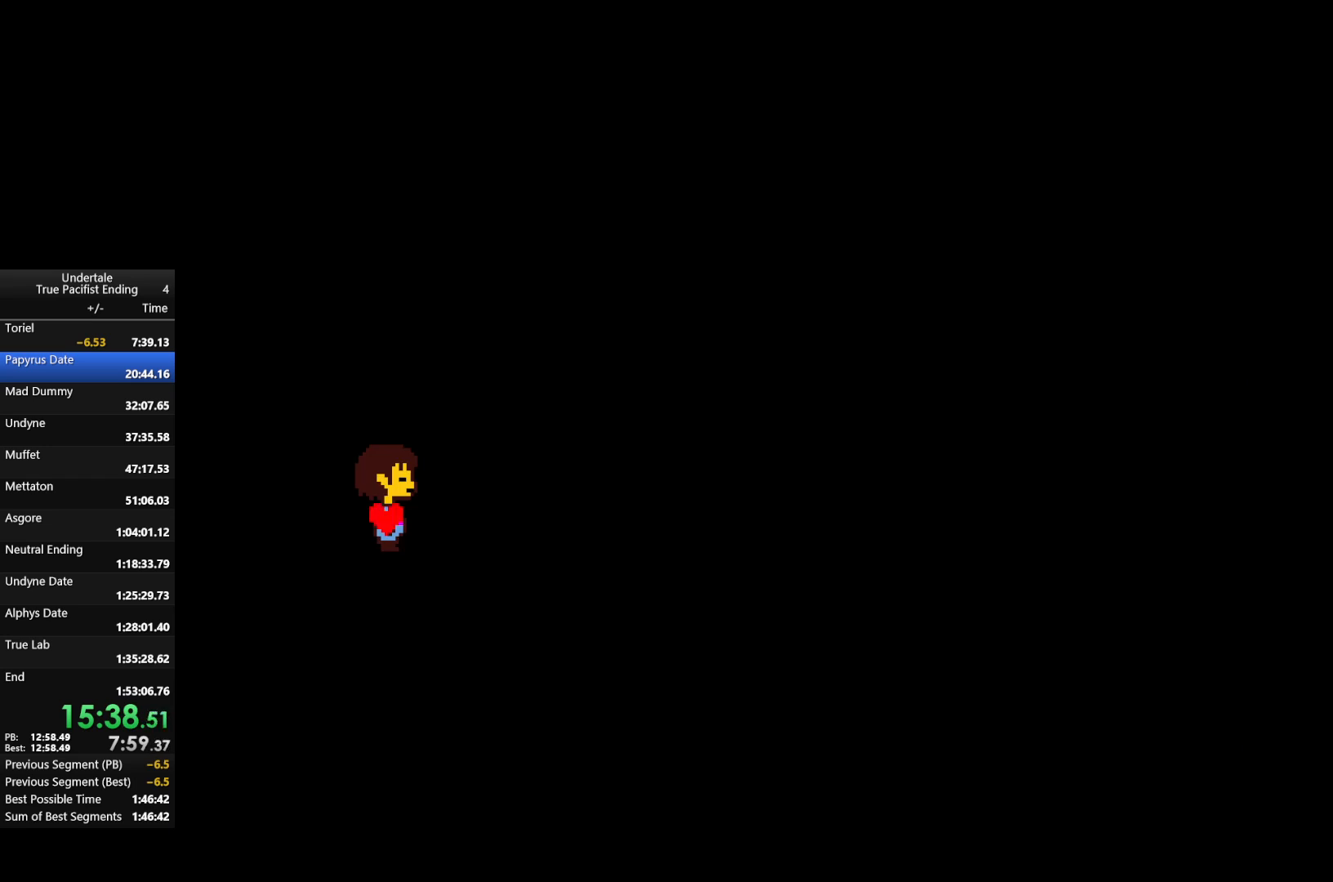
{"keys": [], "events": []}
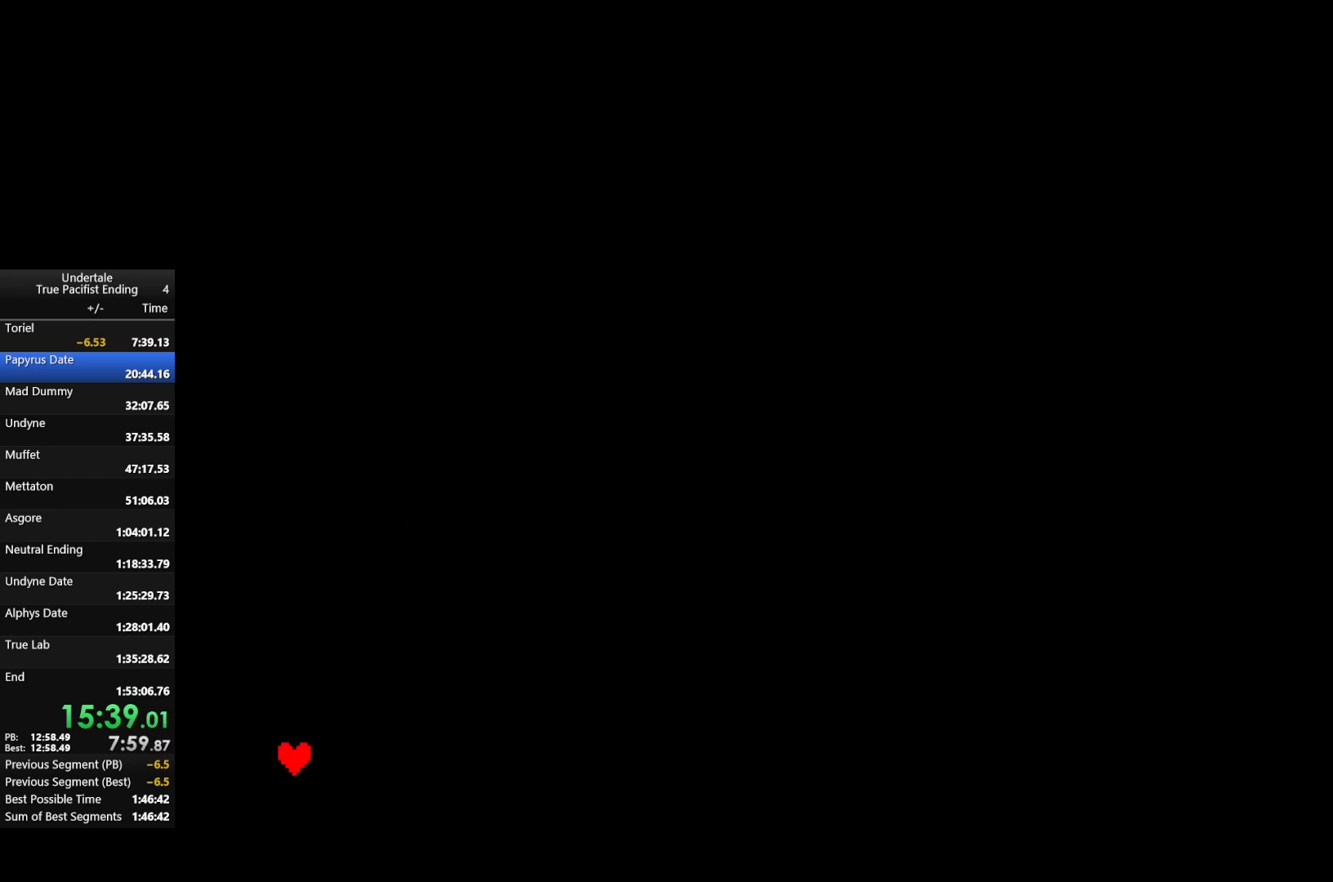
{"keys": [], "events": [[333, "right", "down"], [433, "right", "up"]]}
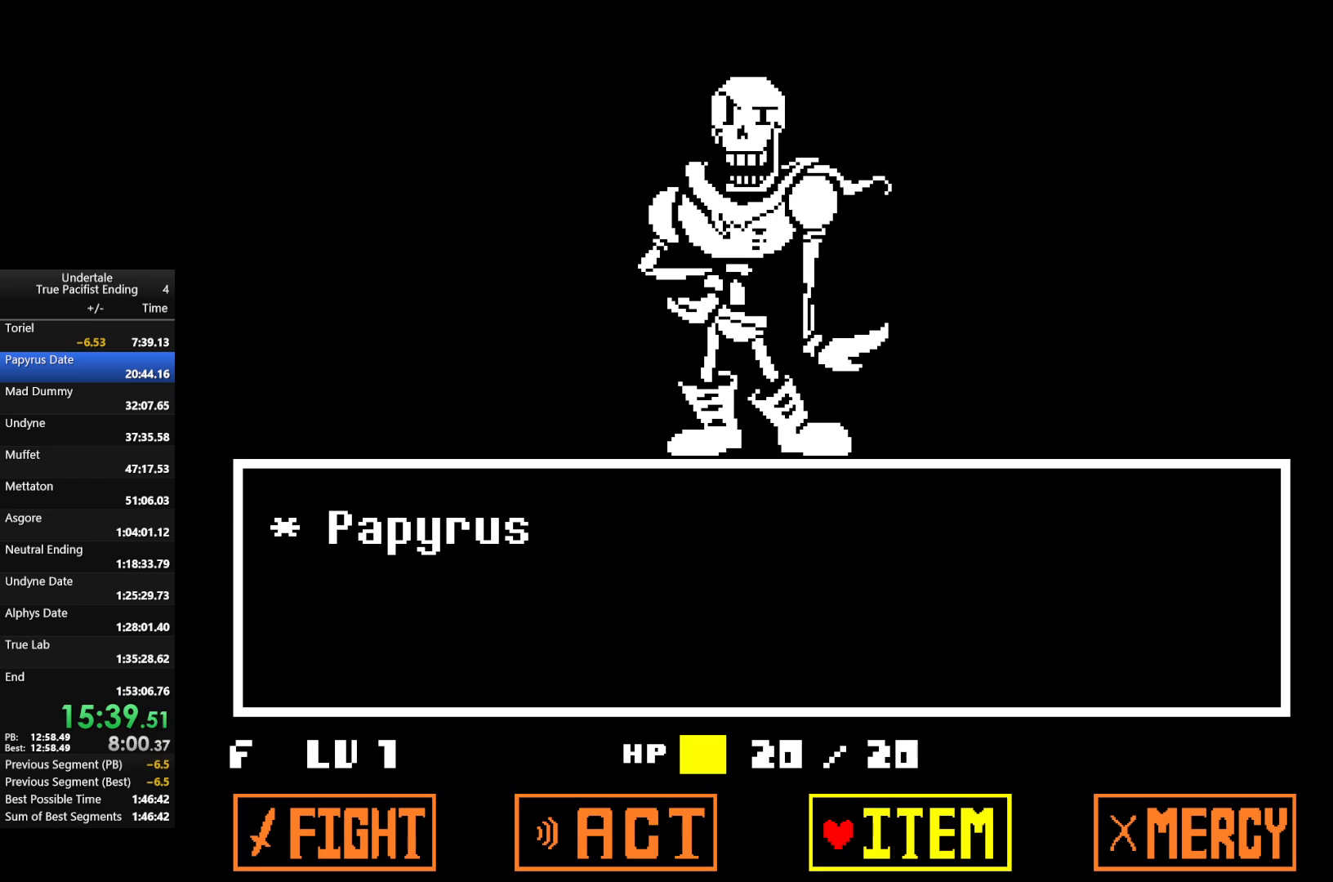
{"keys": ["x"], "events": [[33, "right", "down"], [67, "right", "up"], [167, "return", "down"], [200, "z", "down"], [267, "return", "up"], [300, "z", "up"], [367, "return", "down"], [400, "return", "up"], [400, "z", "down"], [433, "return", "down"], [433, "shift", "down"], [500, "return", "up"], [500, "shift", "up"], [500, "x", "down"], [500, "z", "up"]]}
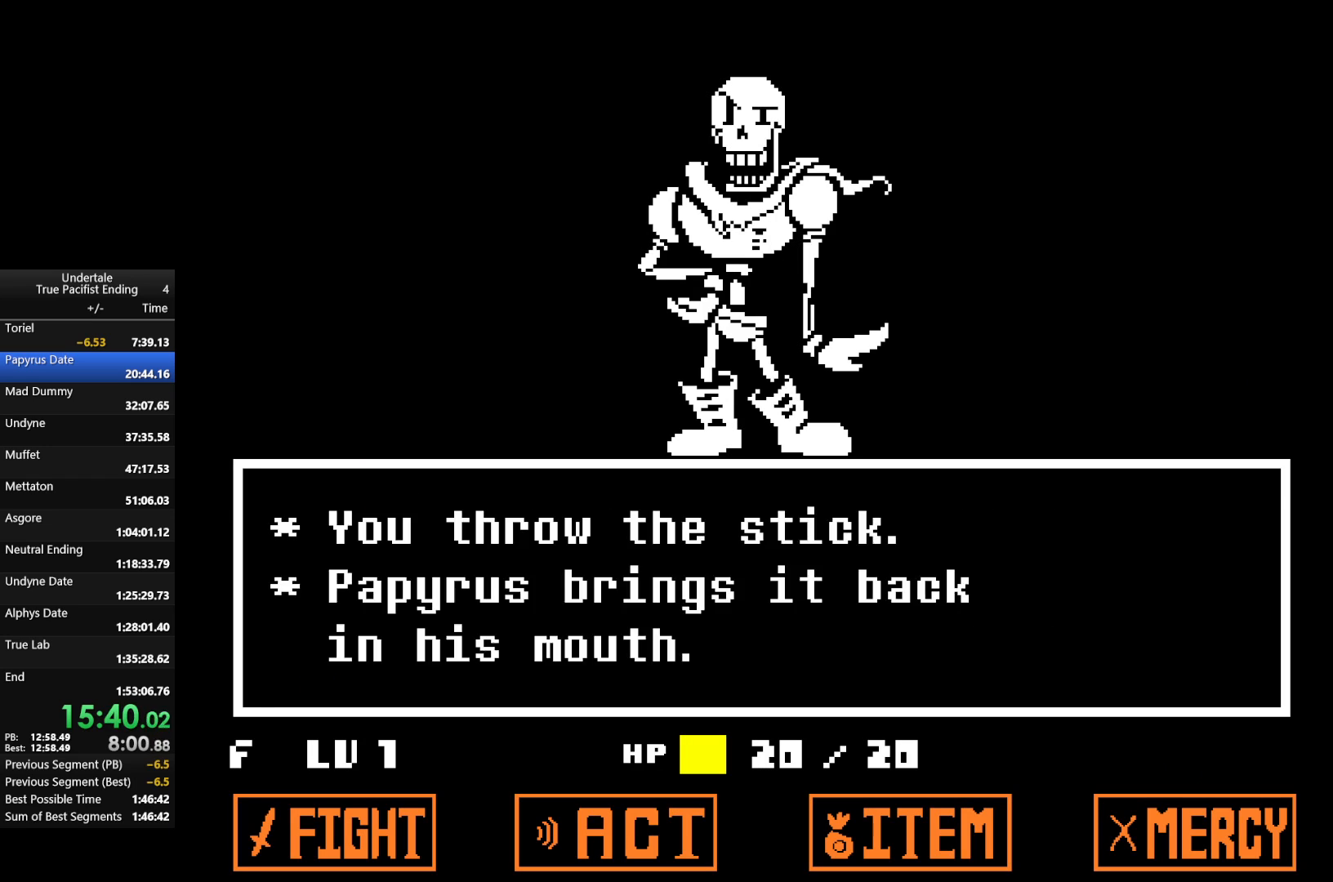
{"keys": ["return", "x", "z"], "events": [[33, "return", "down"], [33, "shift", "down"], [33, "x", "up"], [33, "z", "down"], [67, "return", "up"], [67, "shift", "up"], [133, "return", "down"], [133, "shift", "down"], [200, "return", "up"], [200, "shift", "up"], [200, "x", "down"], [200, "z", "up"], [233, "x", "up"], [267, "z", "down"], [333, "return", "down"], [333, "shift", "down"], [333, "x", "down"], [367, "return", "up"], [367, "shift", "up"], [367, "z", "up"], [400, "x", "up"], [467, "return", "down"], [467, "shift", "down"], [467, "z", "down"], [500, "shift", "up"], [500, "x", "down"]]}
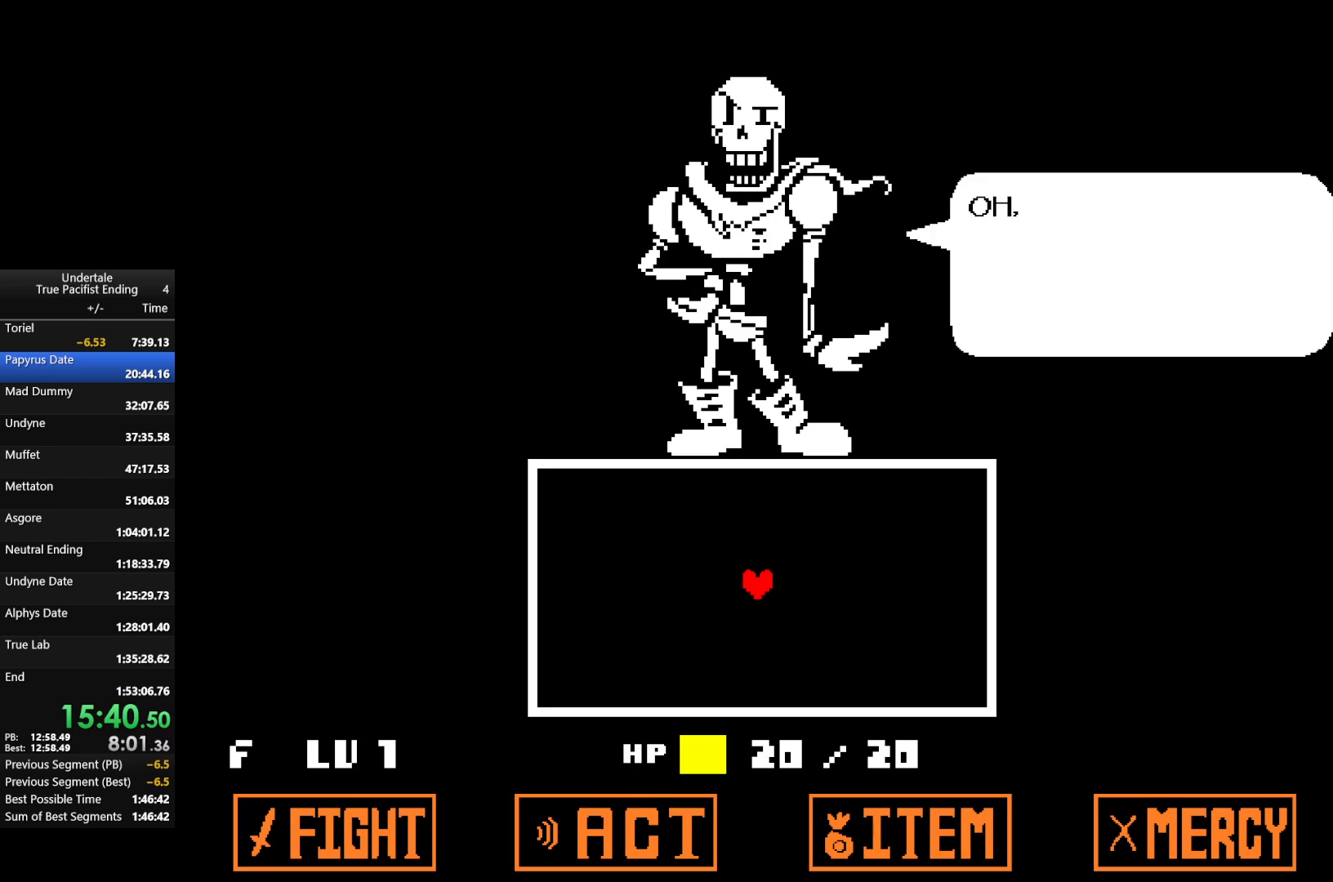
{"keys": ["down", "return", "right", "shift"], "events": [[67, "right", "down"], [67, "shift", "down"], [67, "z", "up"], [100, "return", "up"], [100, "shift", "up"], [100, "x", "up"], [167, "z", "down"], [200, "return", "down"], [200, "x", "down"], [233, "z", "up"], [300, "x", "up"], [300, "z", "down"], [400, "shift", "down"], [400, "x", "down"], [433, "down", "down"], [433, "z", "up"], [467, "x", "up"]]}
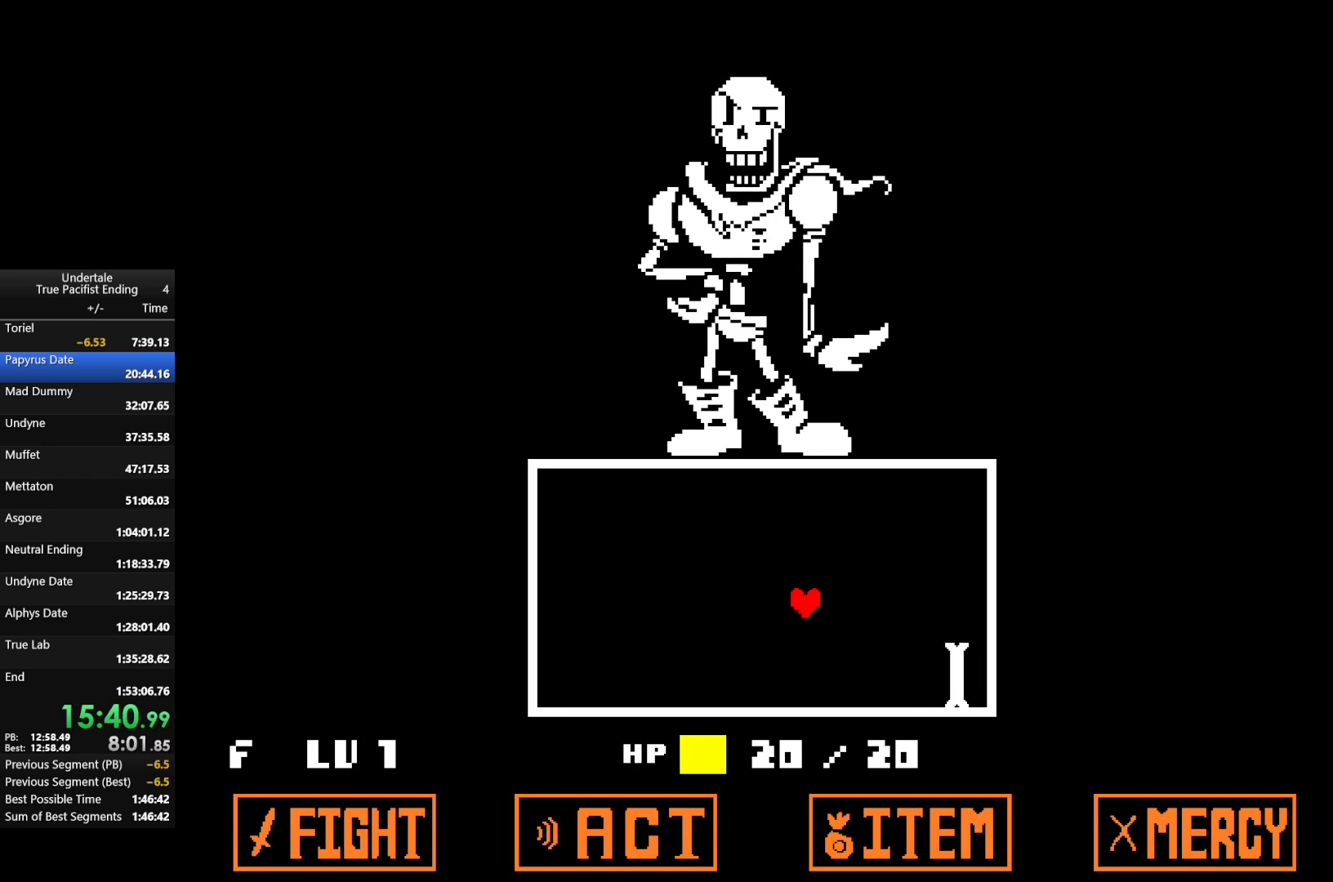
{"keys": ["right"], "events": [[33, "return", "up"], [33, "shift", "up"], [500, "down", "up"]]}
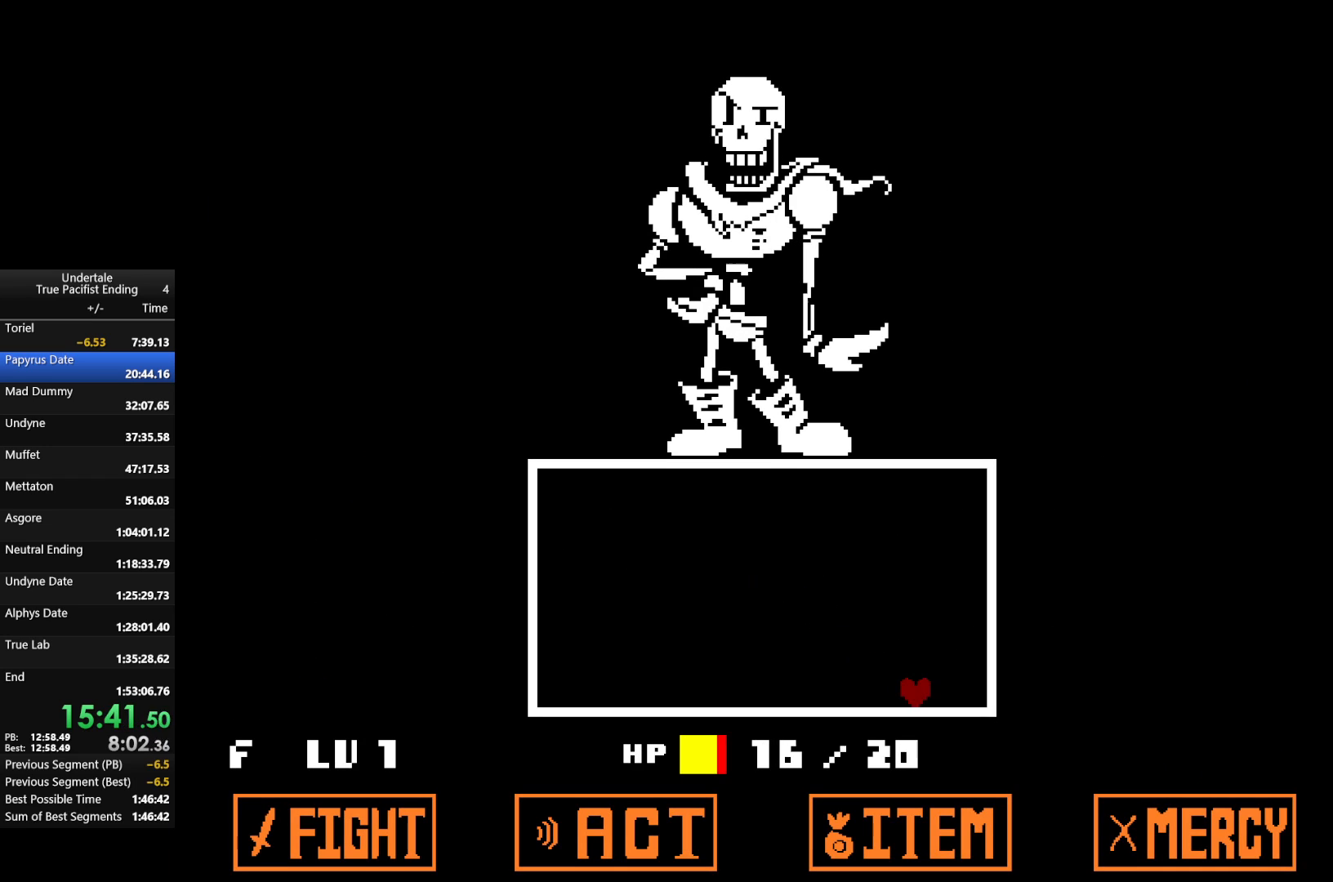
{"keys": ["left"], "events": [[33, "right", "up"], [467, "left", "down"]]}
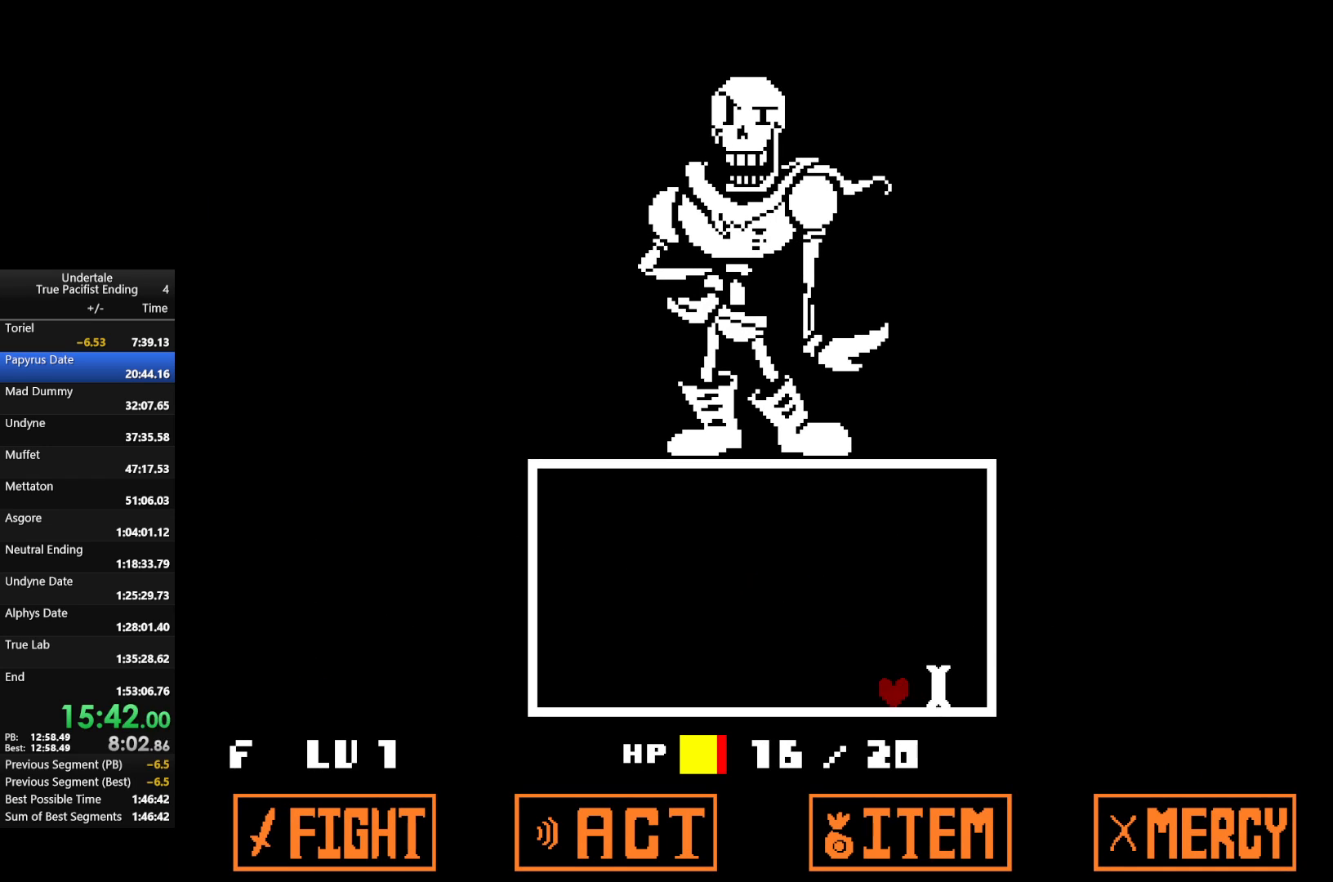
{"keys": ["left"], "events": [[67, "left", "up"], [333, "left", "down"]]}
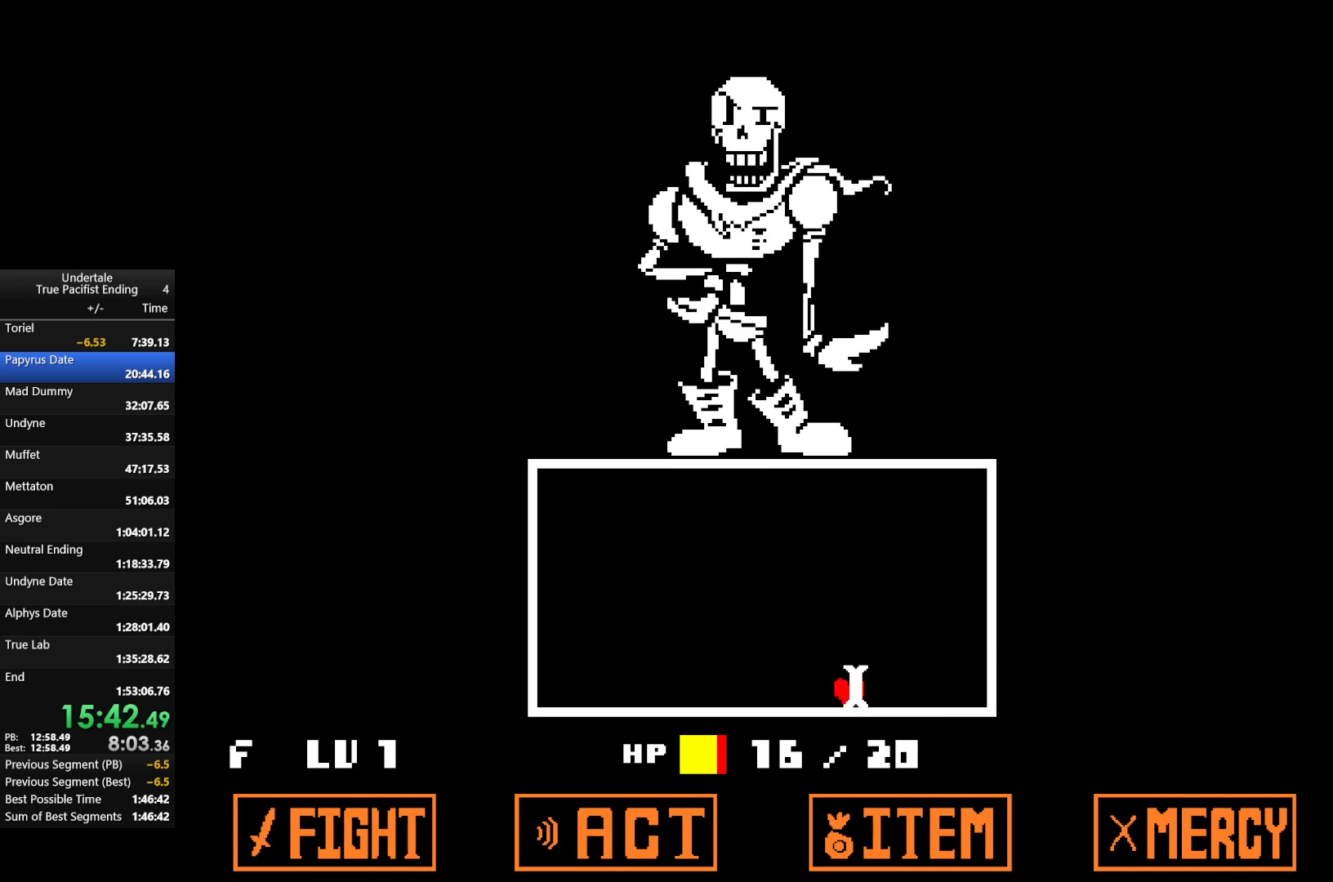
{"keys": [], "events": [[133, "left", "up"], [200, "left", "down"], [400, "left", "up"]]}
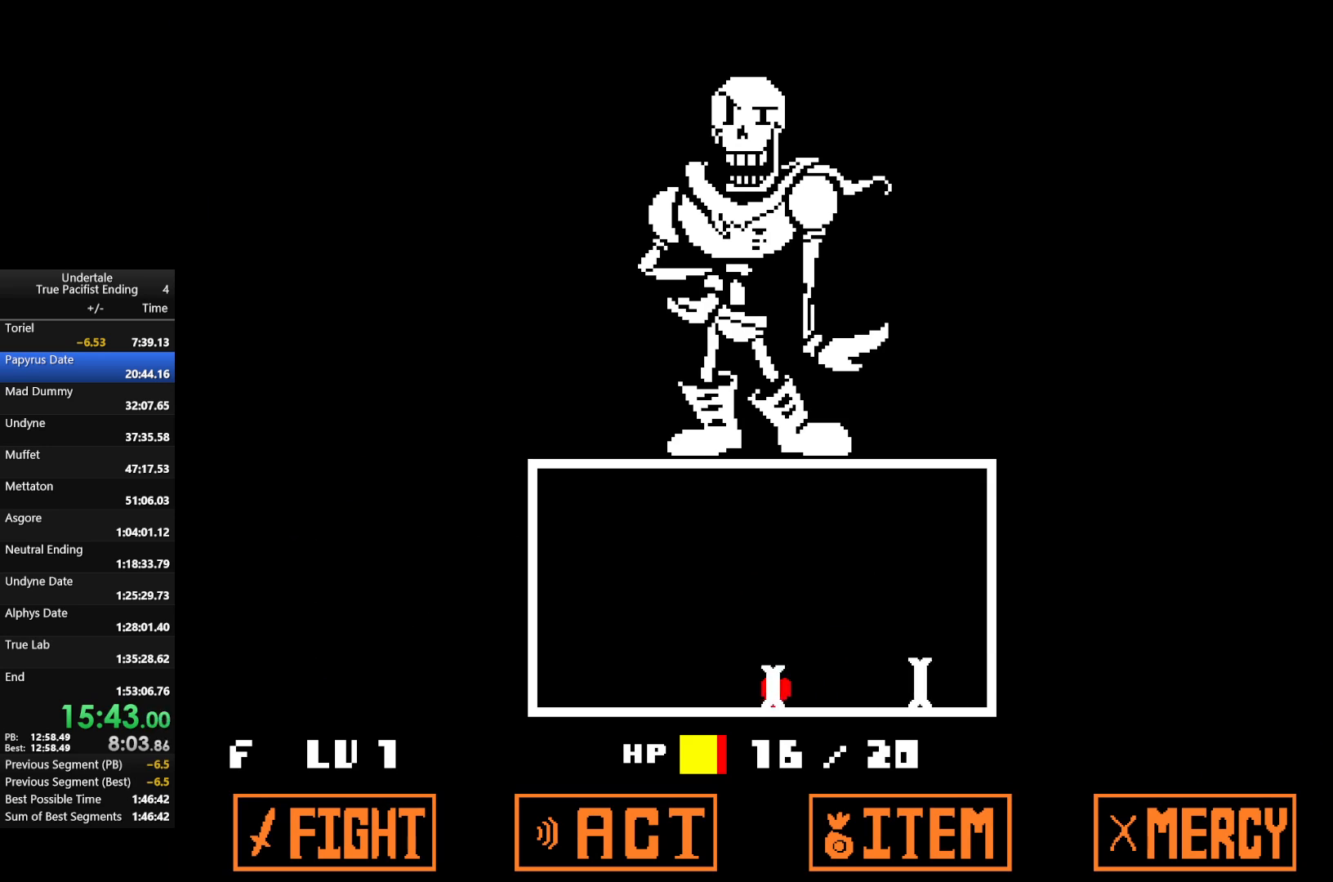
{"keys": ["left"], "events": [[33, "left", "down"], [267, "left", "up"], [433, "left", "down"]]}
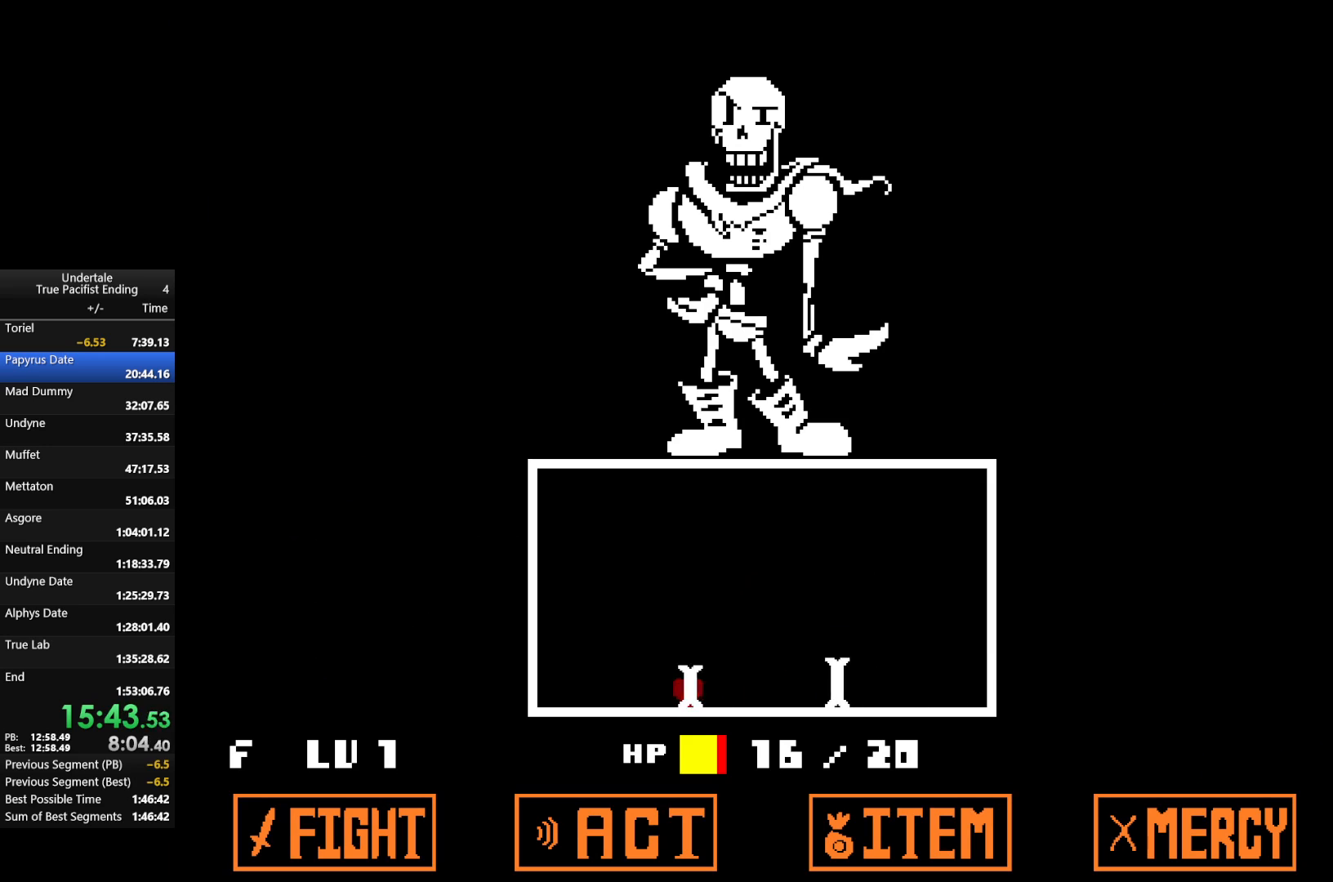
{"keys": ["left"], "events": [[167, "left", "up"], [233, "left", "down"], [367, "left", "up"], [467, "left", "down"]]}